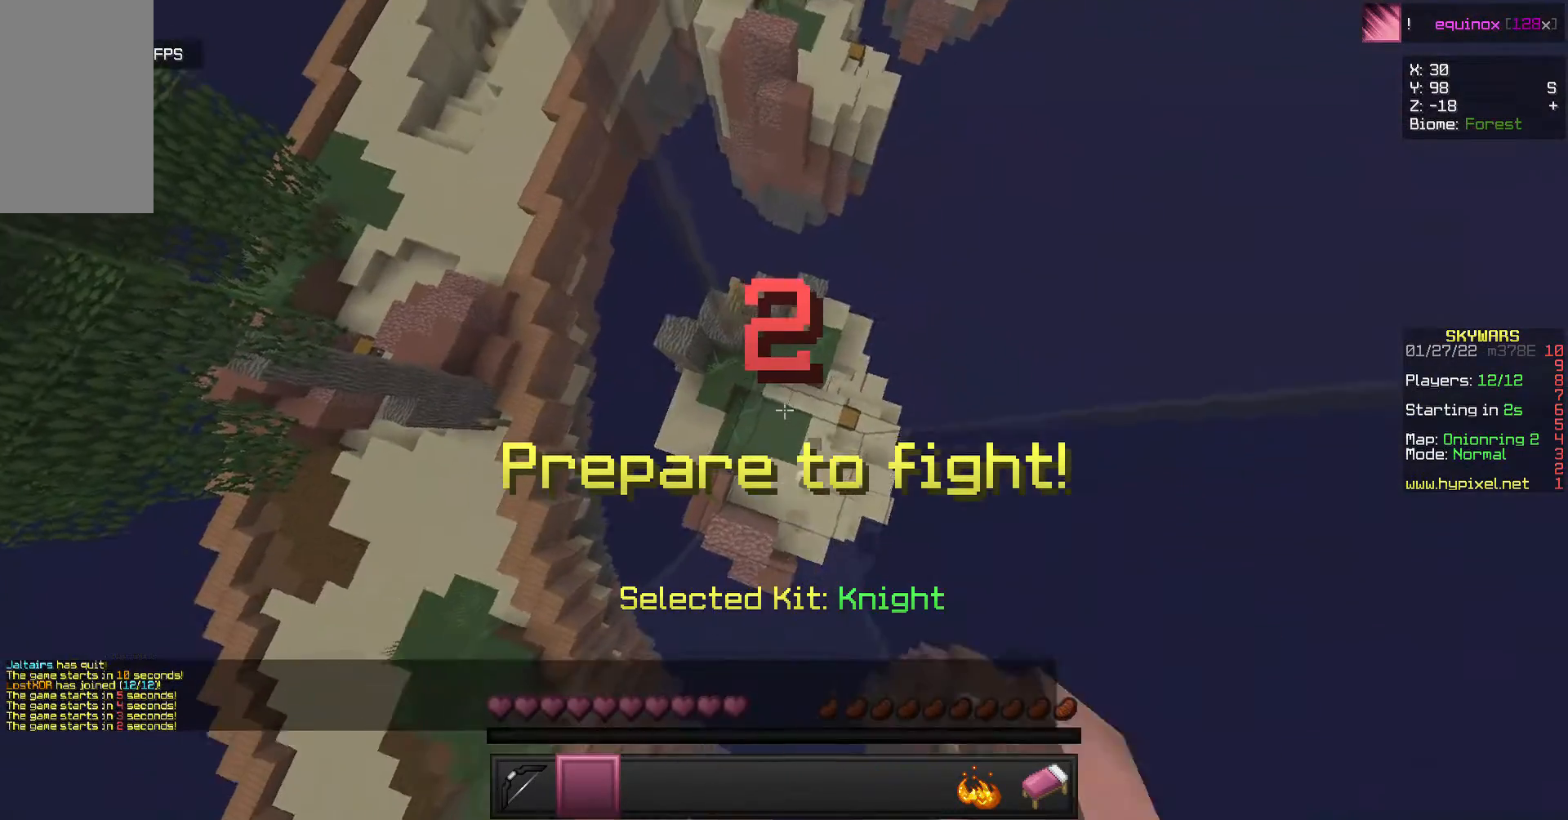
Gameplay with keyboard and mouse; each line is a JSON object with the keys and mouse buttons held at the frame after it. "events" lists presses ("down") and releases ("up") of "a", "d", "s", "w", "mouse_left" and "mouse_right" between this image and that frame as [ms after this image, input, new state], when the widget could be followed in between. "mouse_left", "mouse_right" = the "left", "right" buttons of the "mouse" list. No other keys are recorded. Fast repeated clicks can show as one long hold. Mouse movement is not recorded.
{"keys": ["a", "w"], "mouse": ["left"], "events": [[67, "mouse_left", "up"], [200, "mouse_left", "down"], [467, "a", "down"]]}
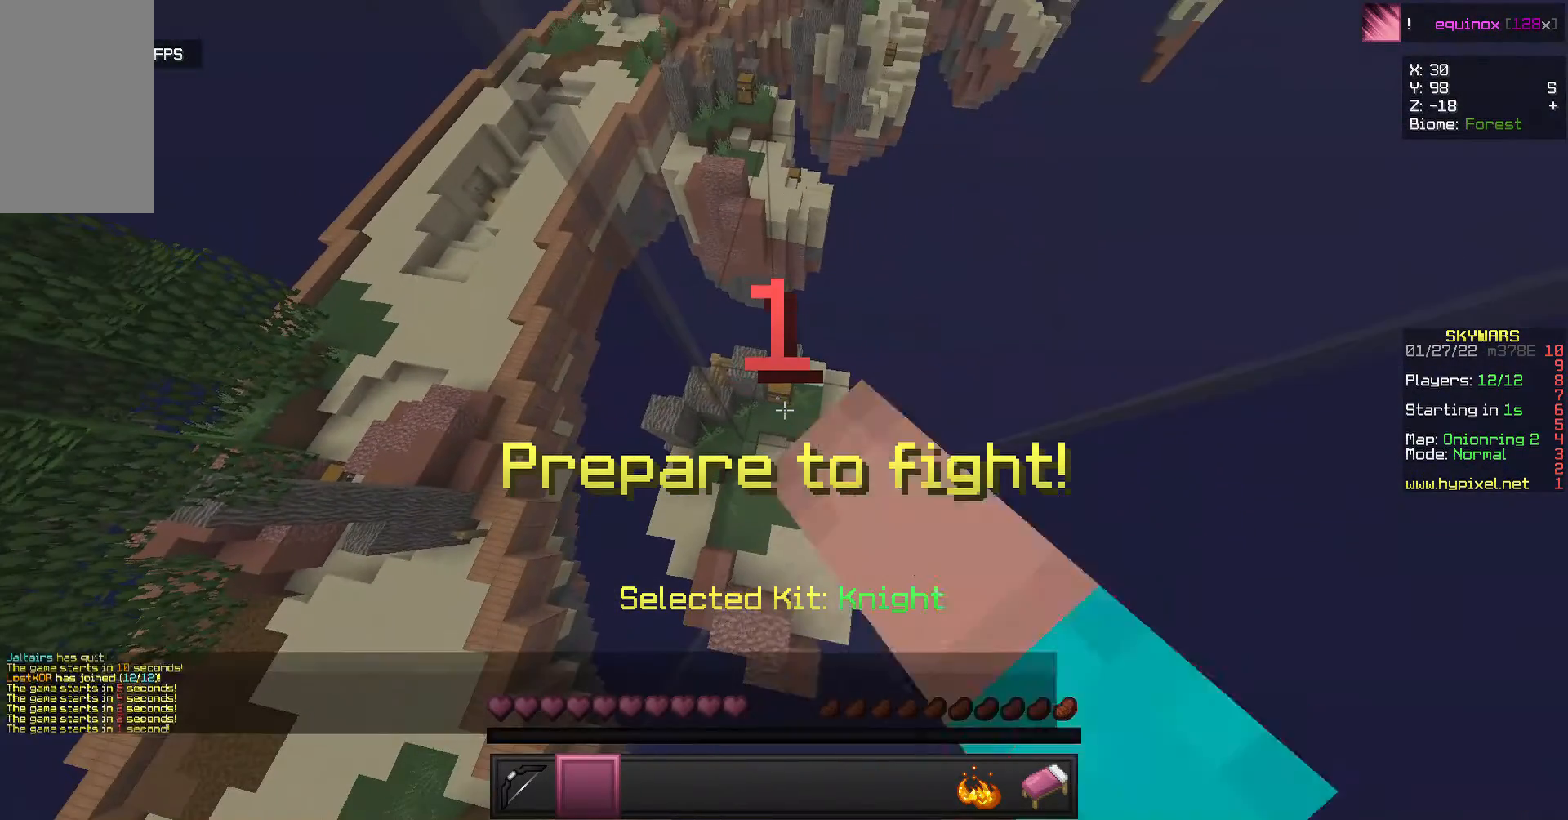
{"keys": ["a", "w"], "mouse": ["left"], "events": [[167, "a", "up"], [367, "a", "down"]]}
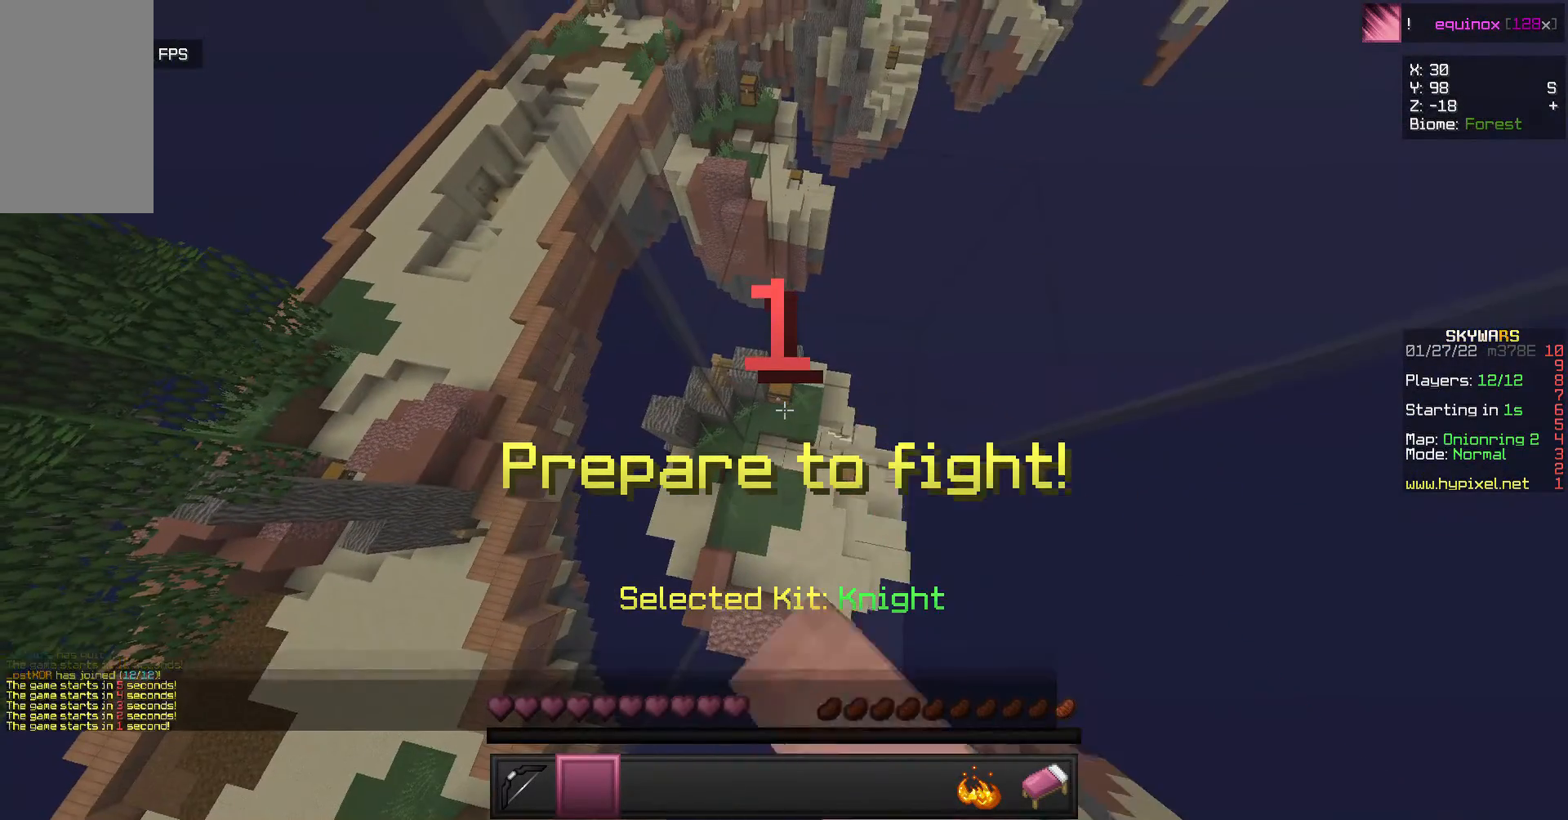
{"keys": ["w"], "mouse": [], "events": [[33, "a", "up"], [133, "a", "down"], [233, "a", "up"], [400, "mouse_left", "up"]]}
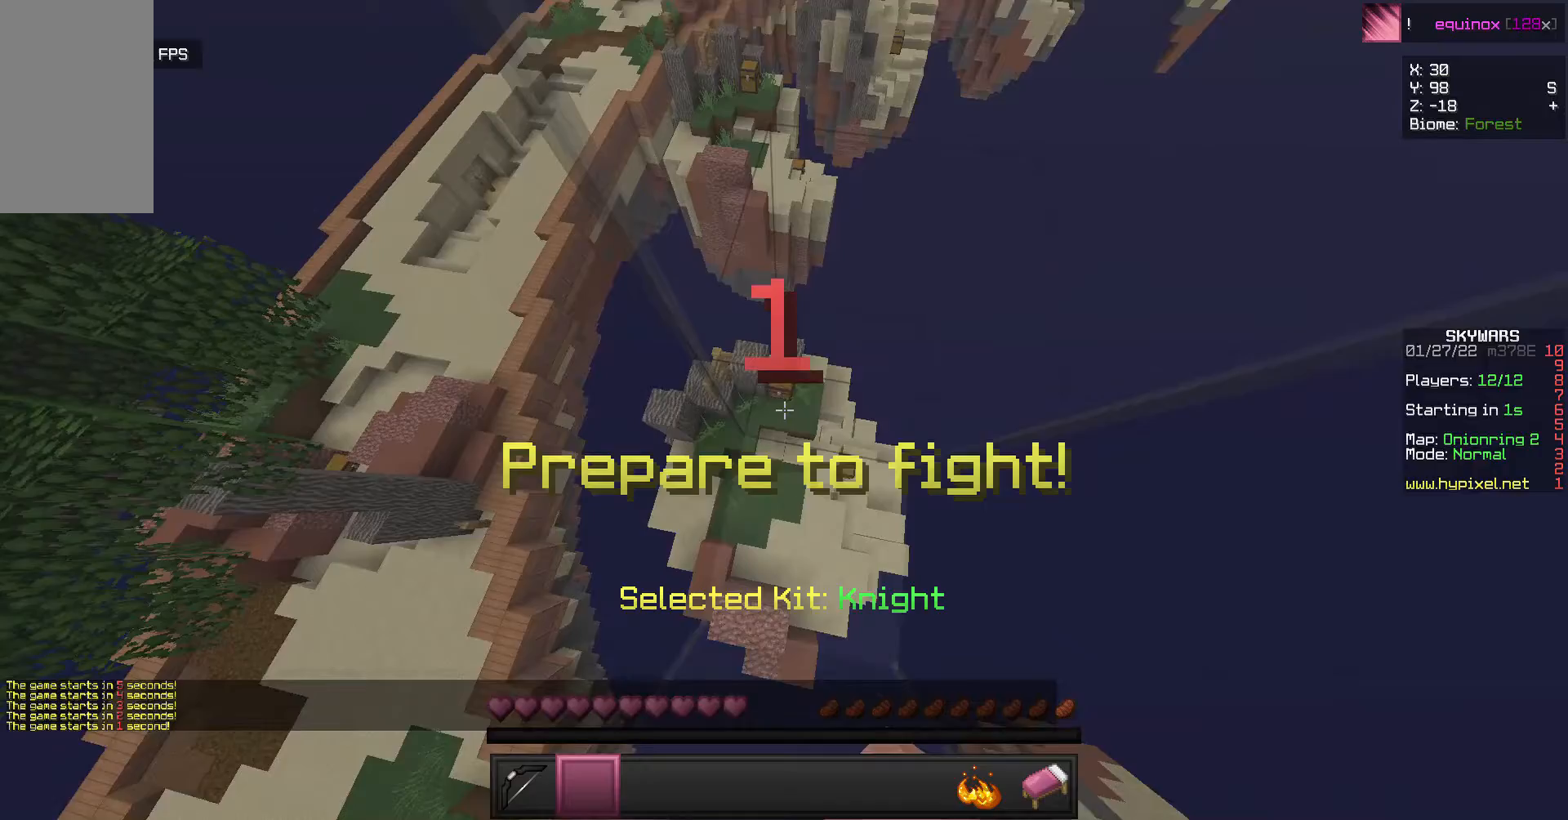
{"keys": ["w"], "mouse": ["left"], "events": [[233, "mouse_left", "down"], [300, "mouse_left", "up"], [367, "mouse_left", "down"], [433, "mouse_left", "up"], [500, "mouse_left", "down"]]}
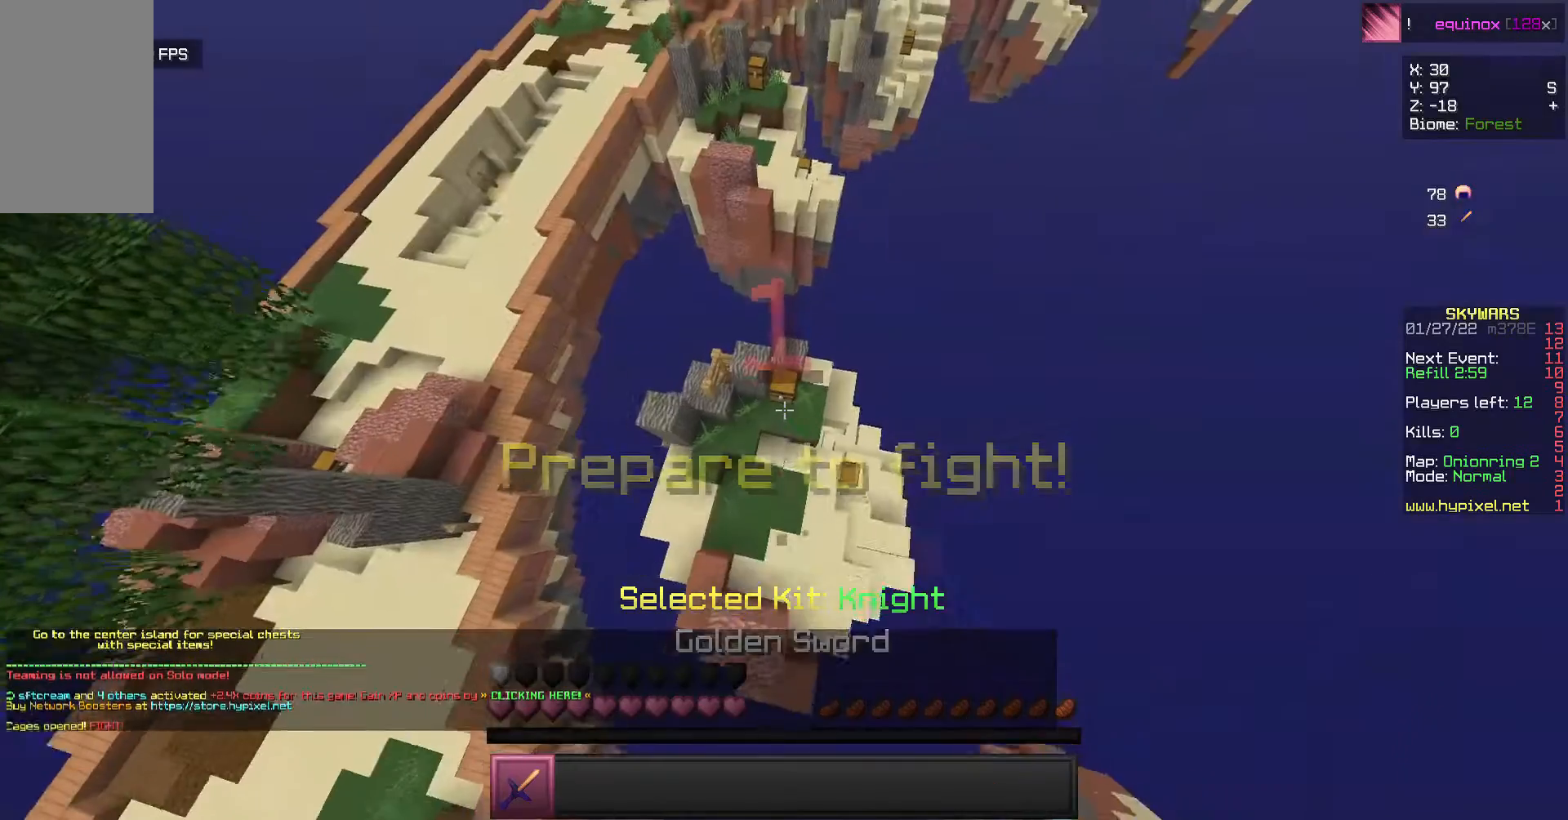
{"keys": ["w"], "mouse": [], "events": [[100, "mouse_left", "up"]]}
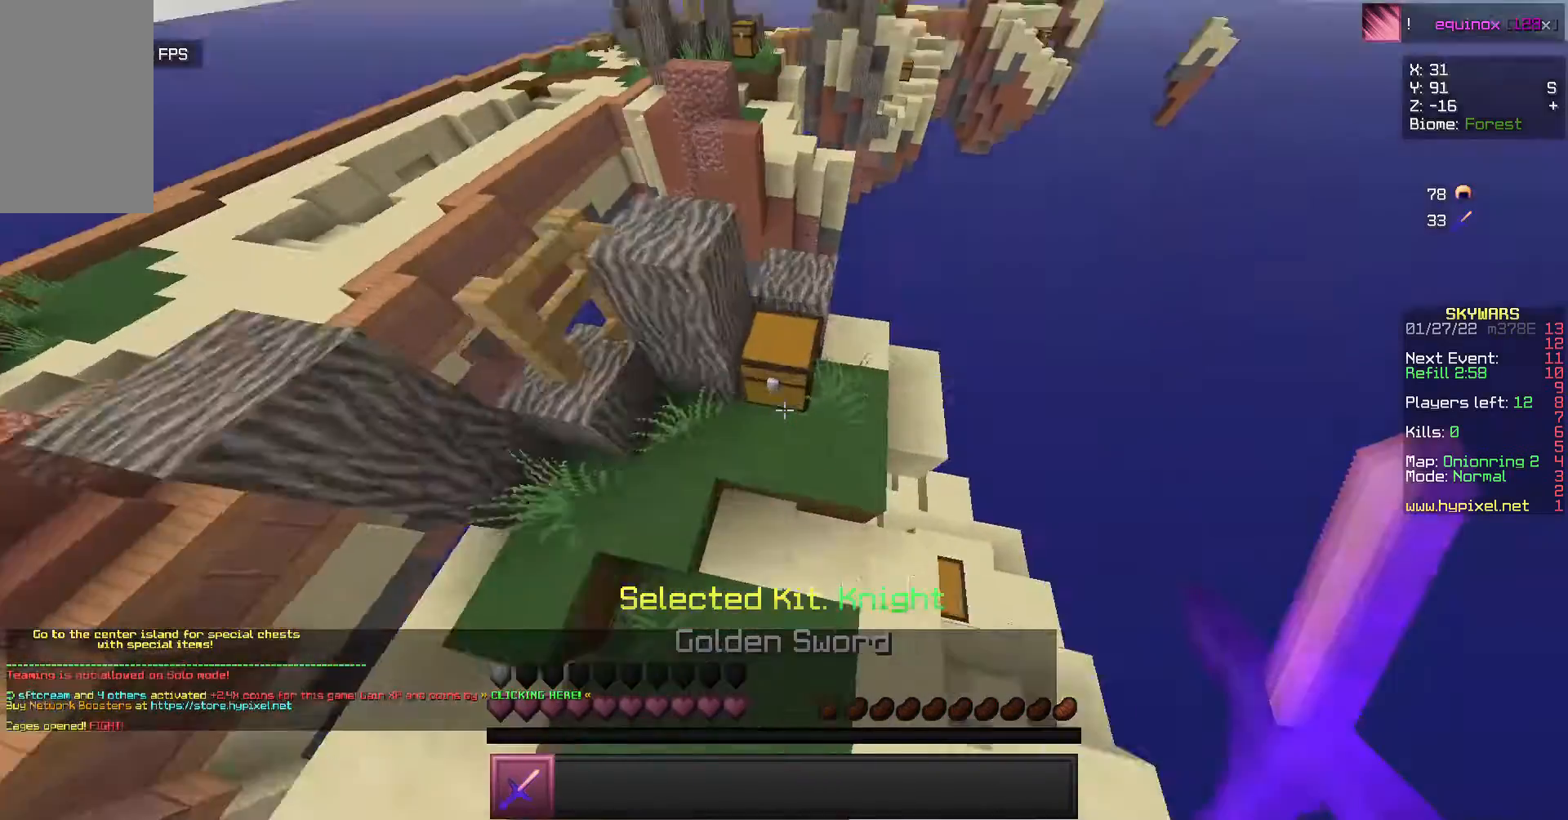
{"keys": [], "mouse": [], "events": [[67, "mouse_right", "down"], [200, "w", "up"], [300, "mouse_right", "up"]]}
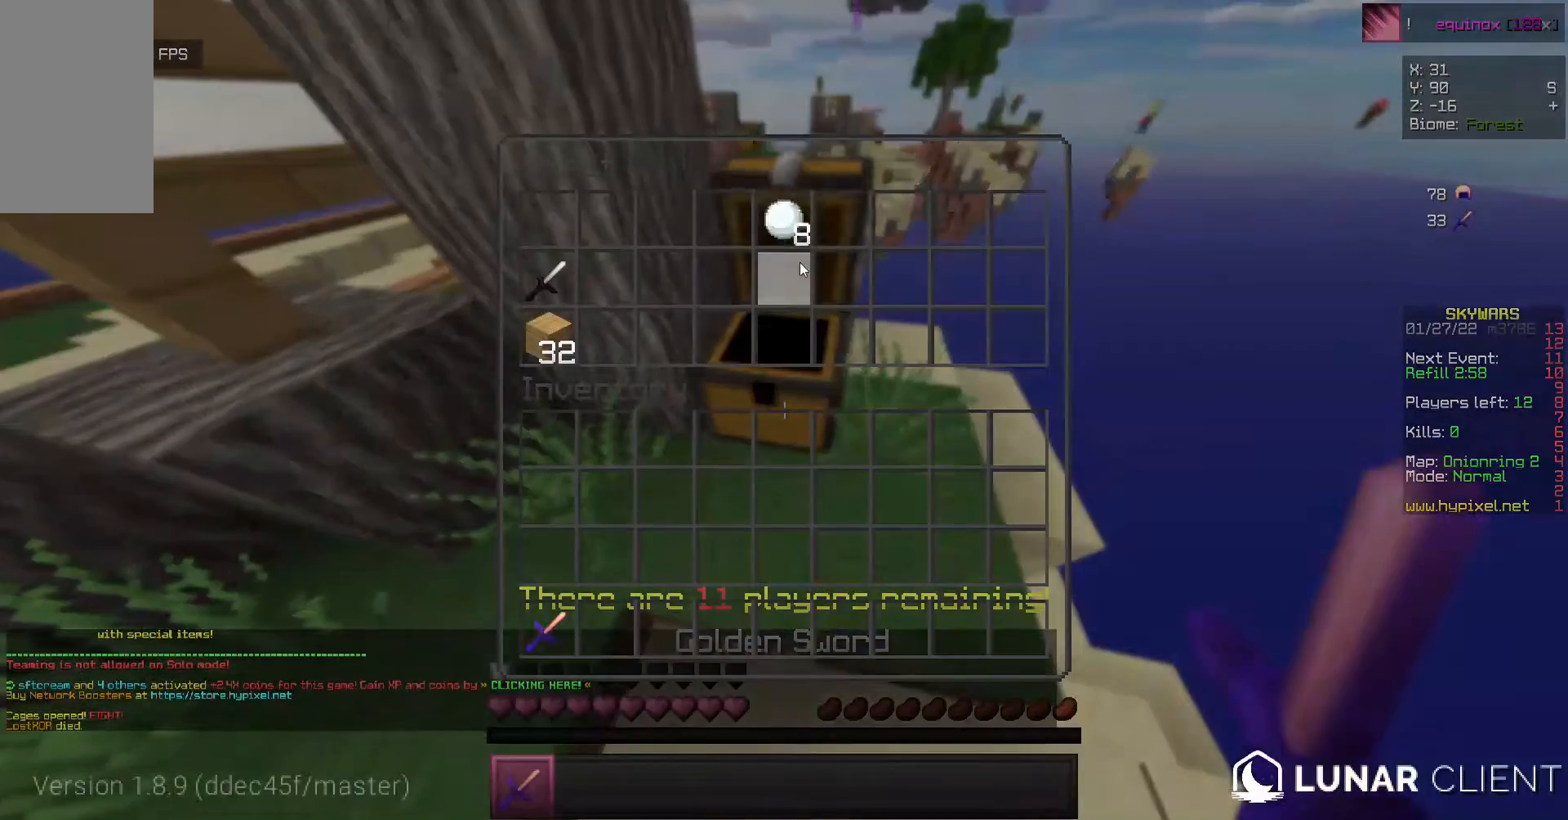
{"keys": [], "mouse": [], "events": []}
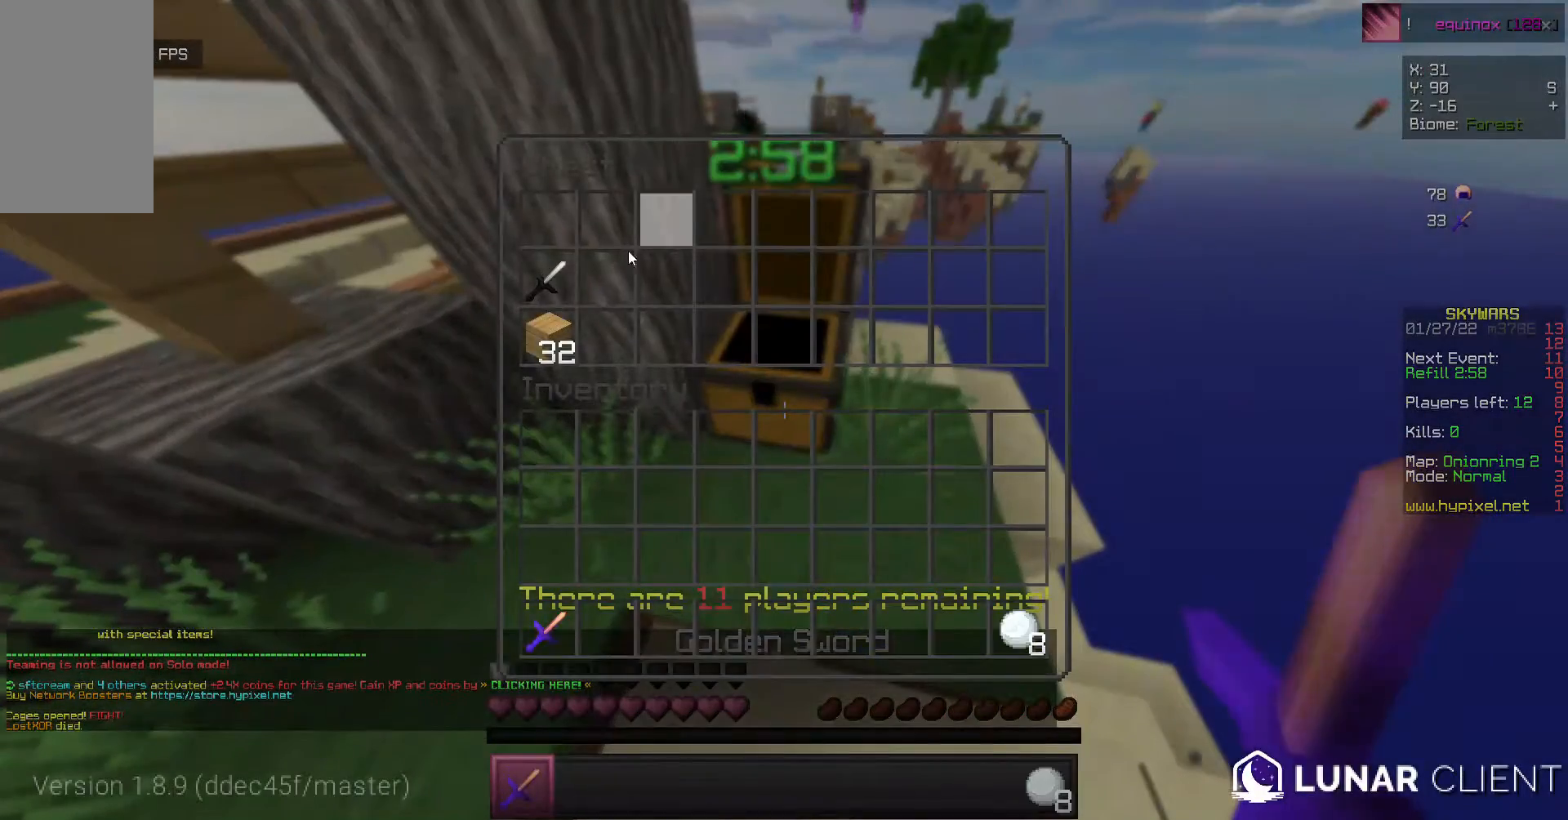
{"keys": [], "mouse": [], "events": []}
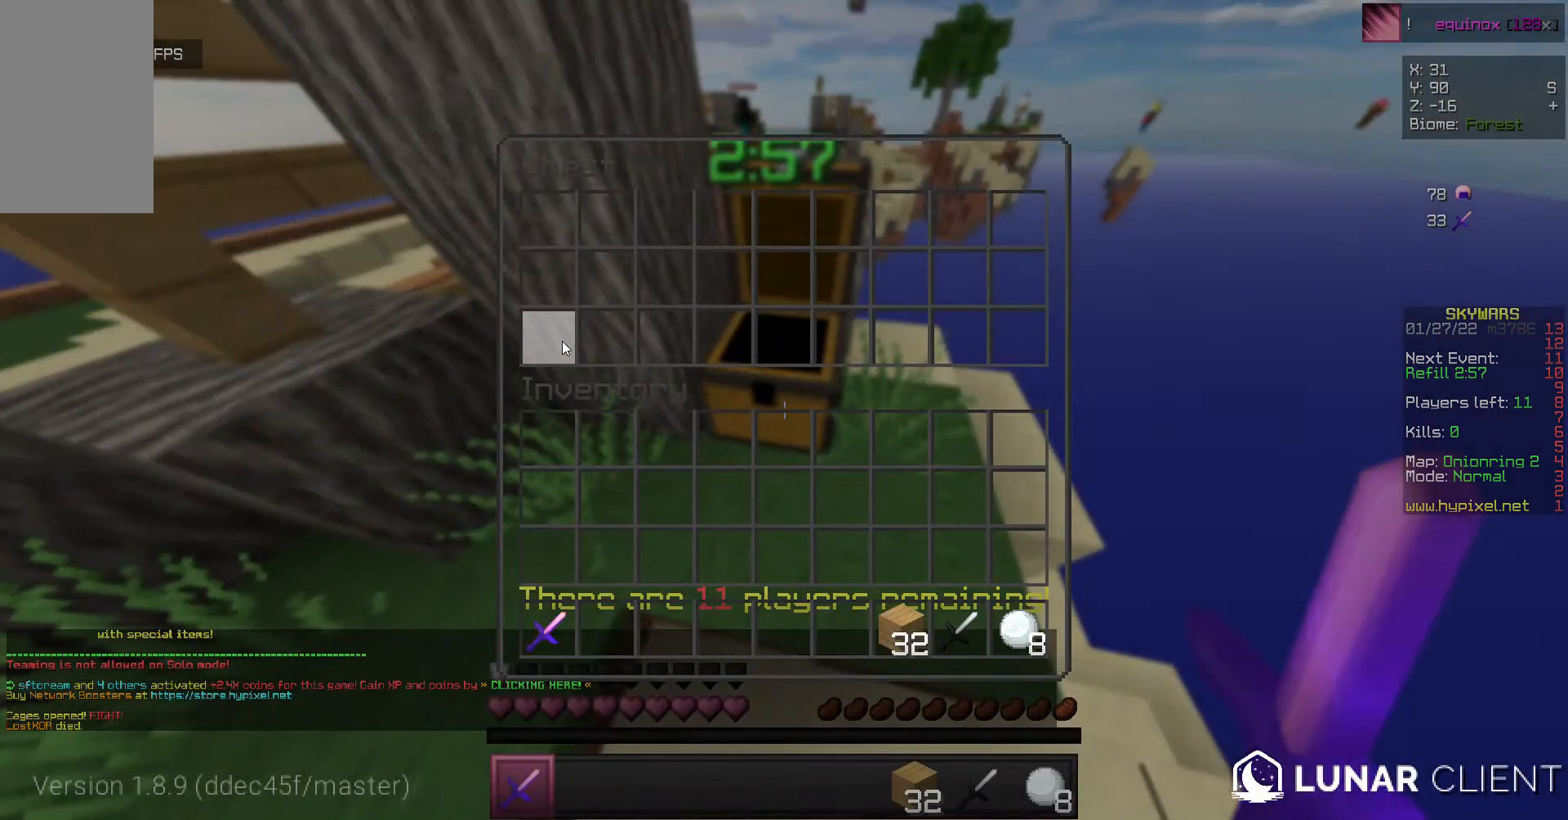
{"keys": [], "mouse": [], "events": []}
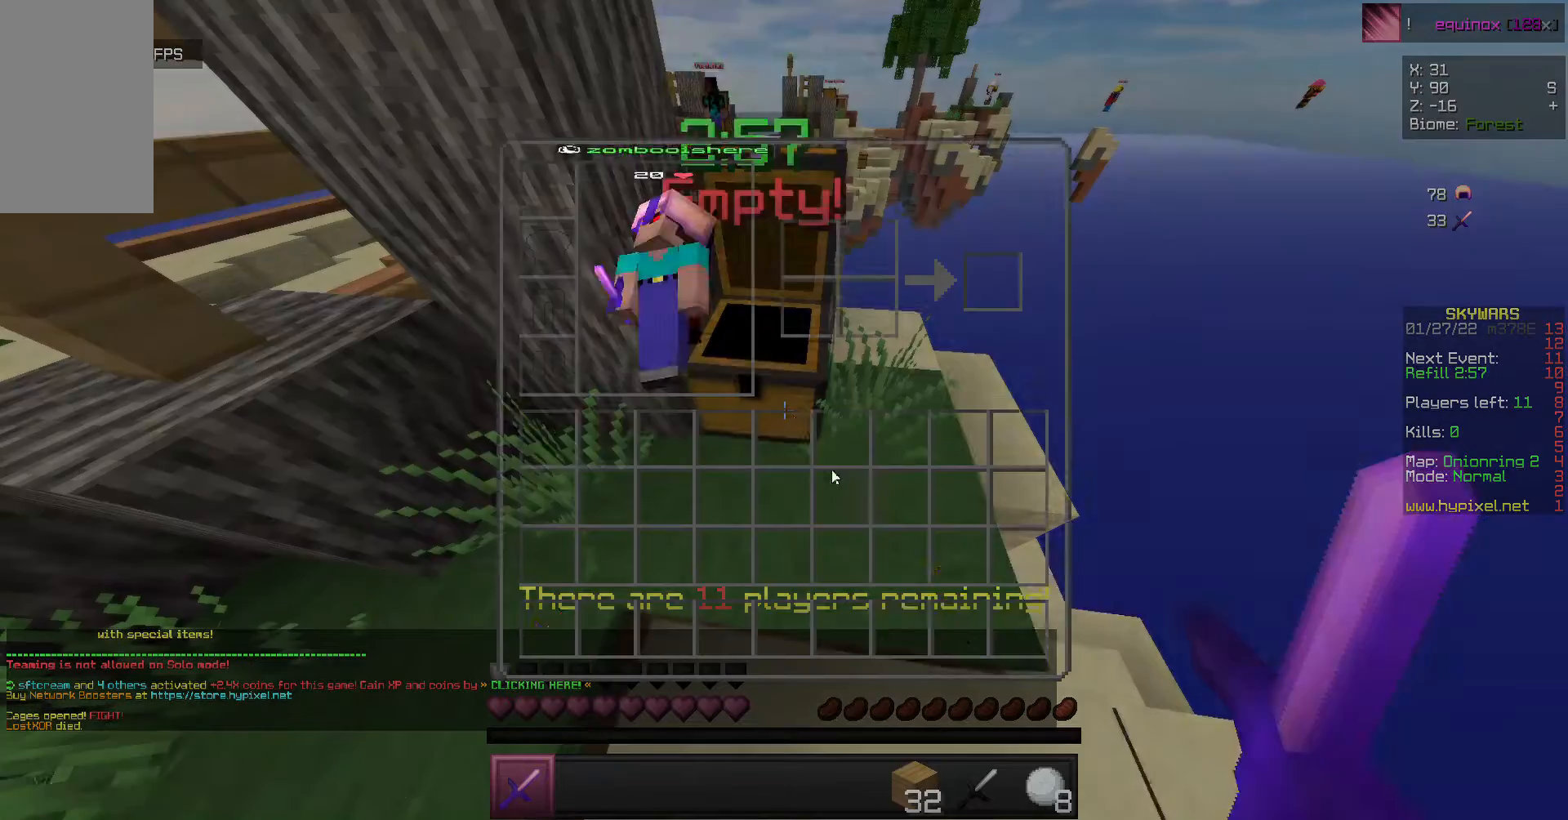
{"keys": [], "mouse": [], "events": []}
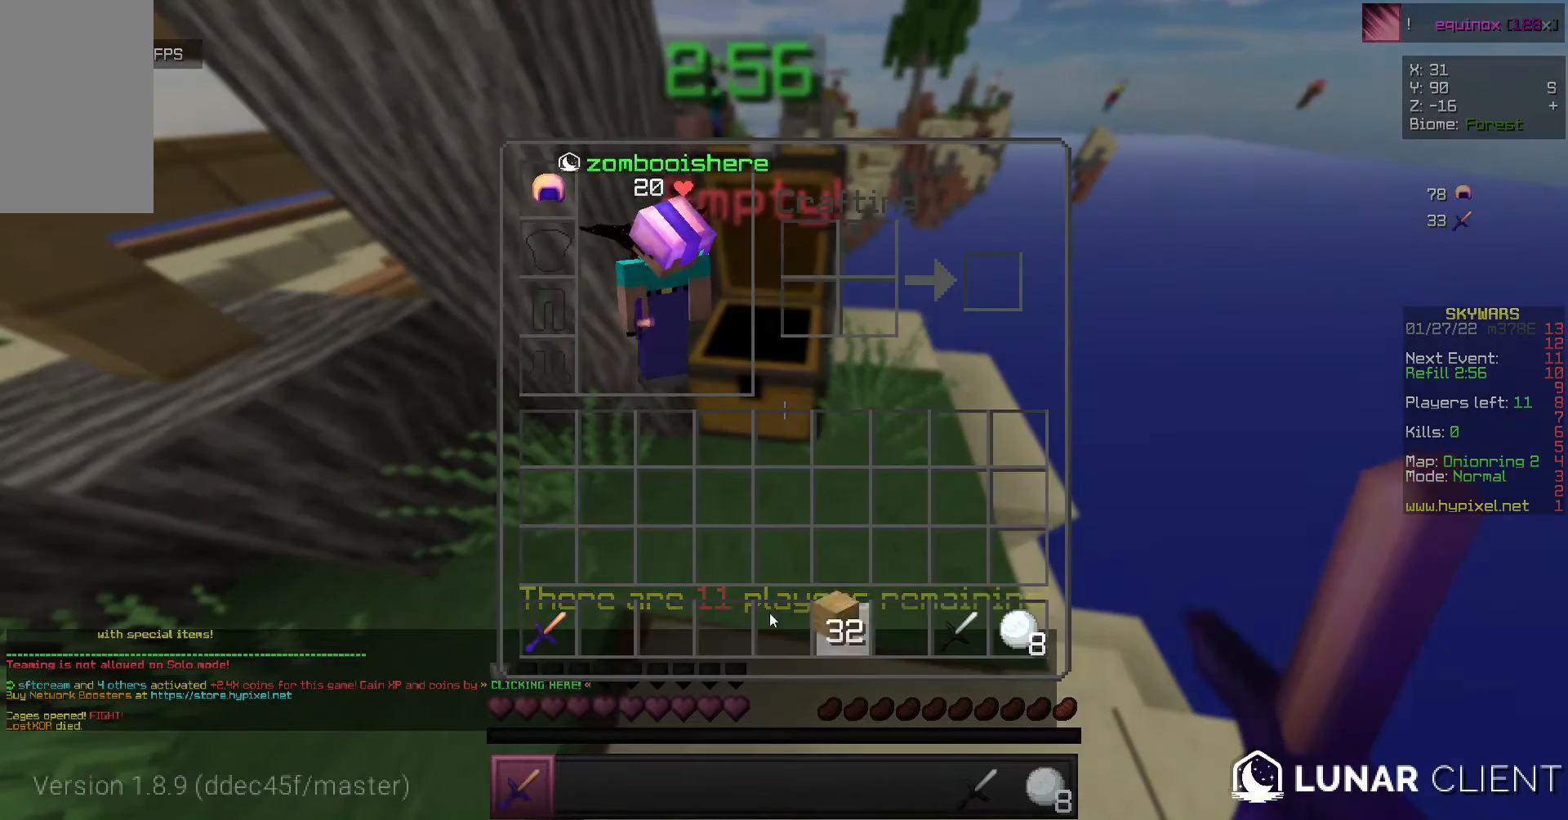
{"keys": [], "mouse": [], "events": []}
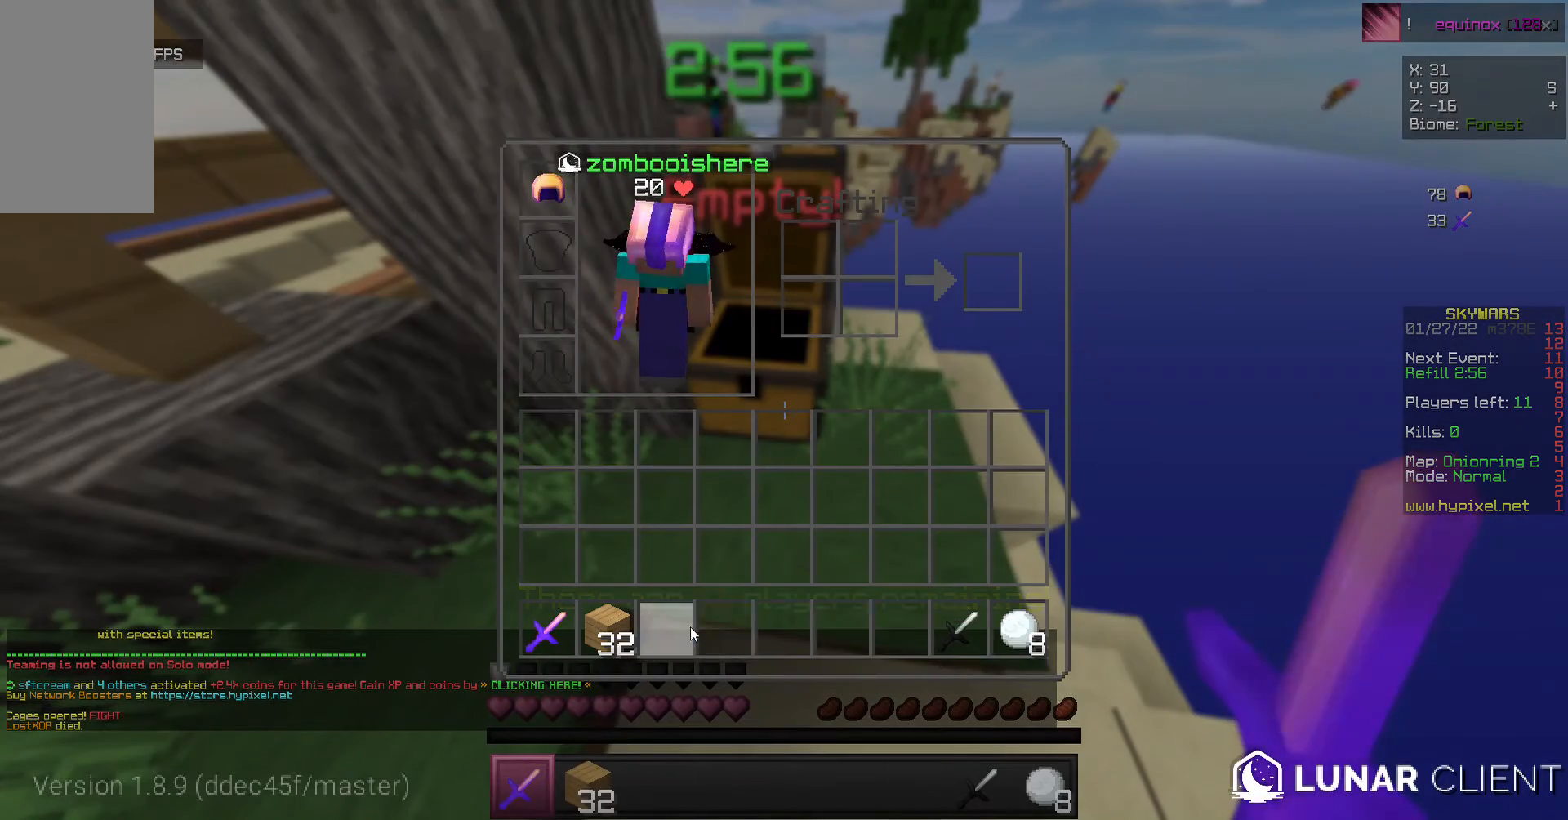
{"keys": [], "mouse": [], "events": []}
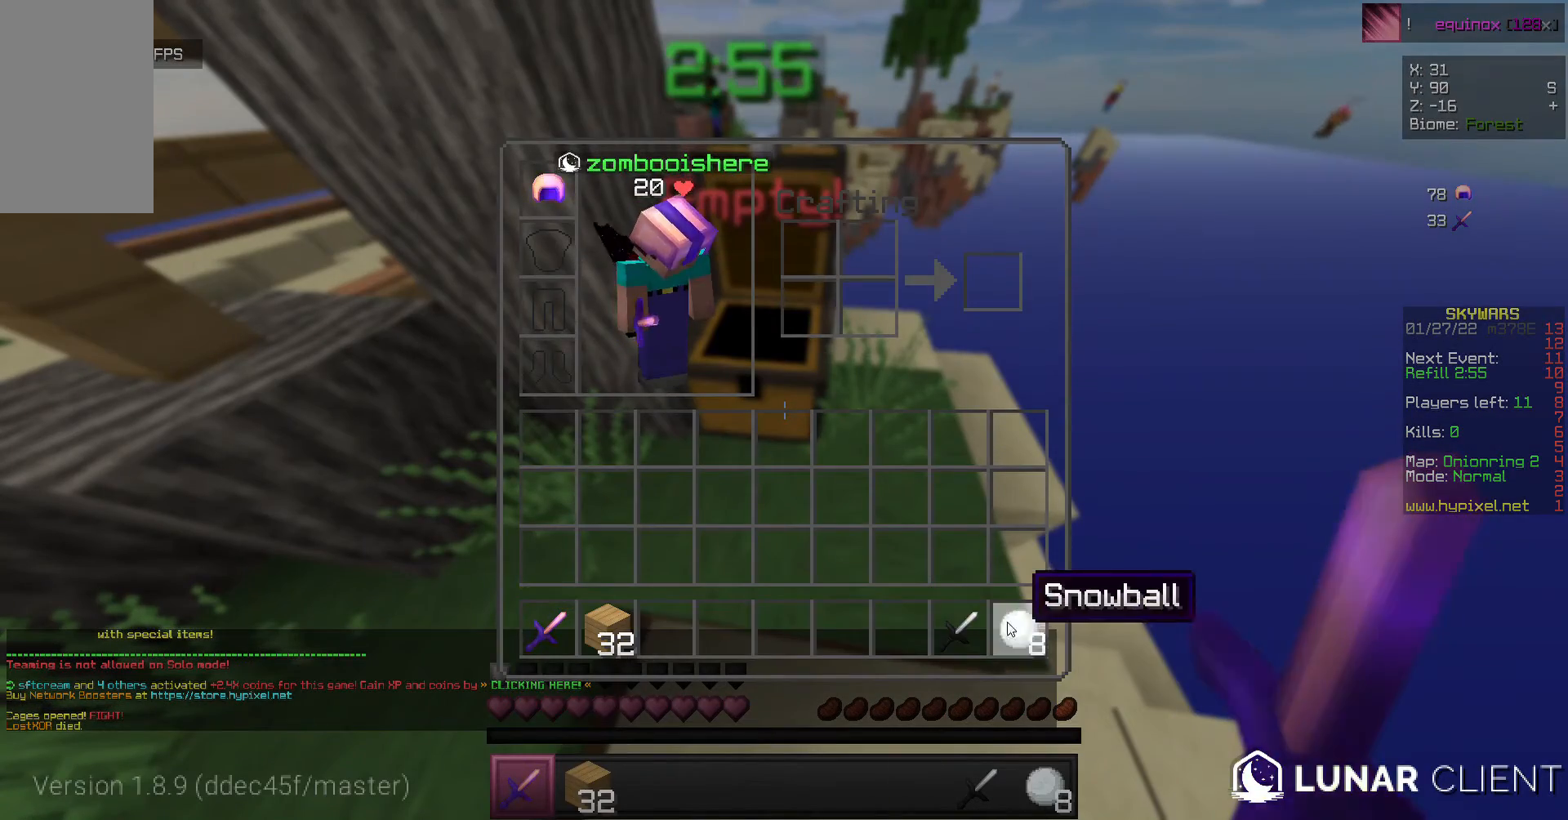
{"keys": [], "mouse": [], "events": []}
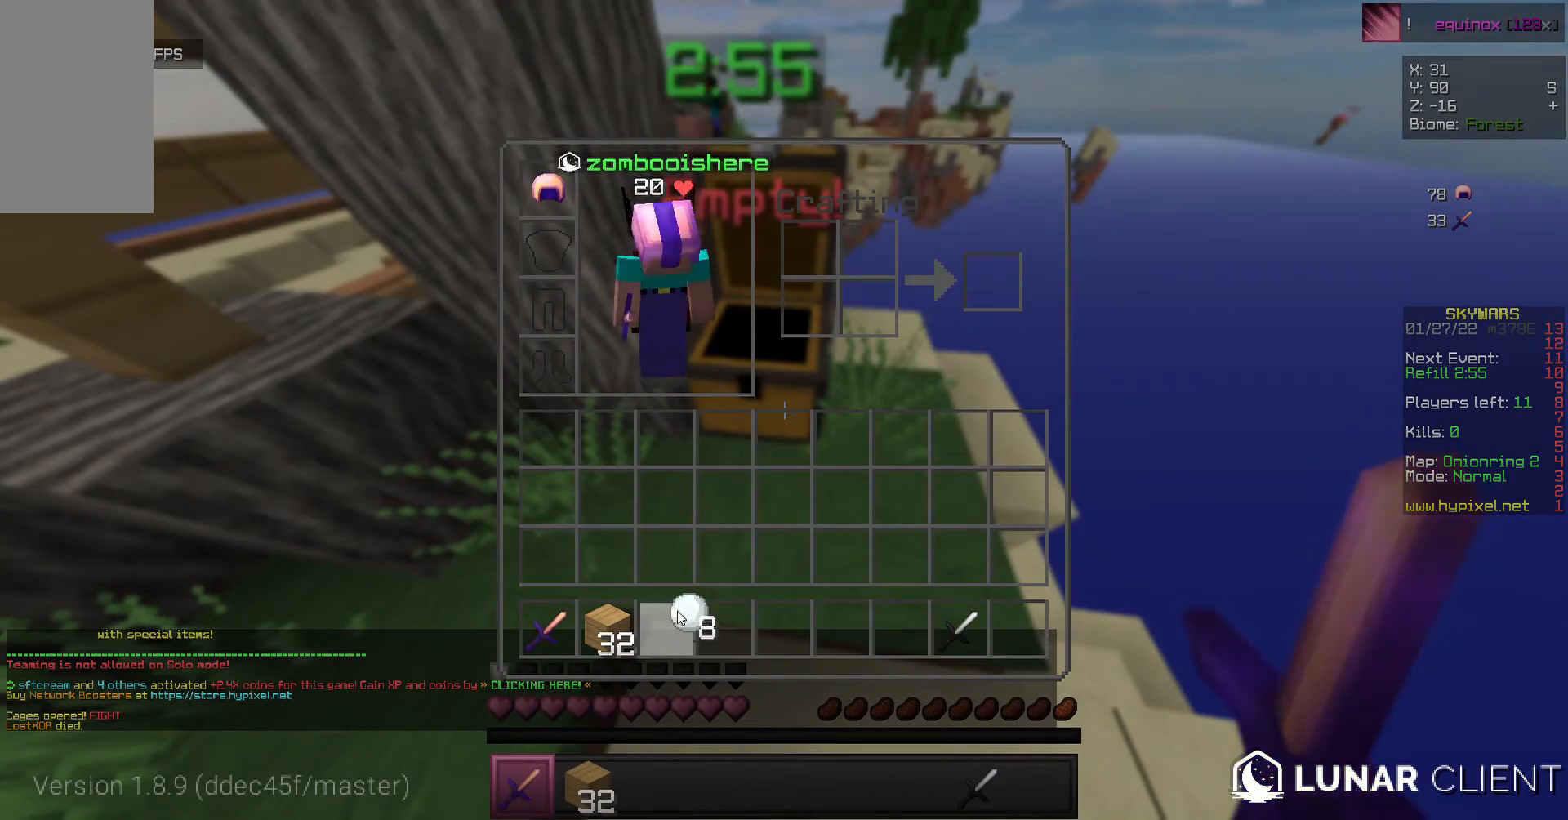
{"keys": ["w"], "mouse": [], "events": [[433, "w", "down"]]}
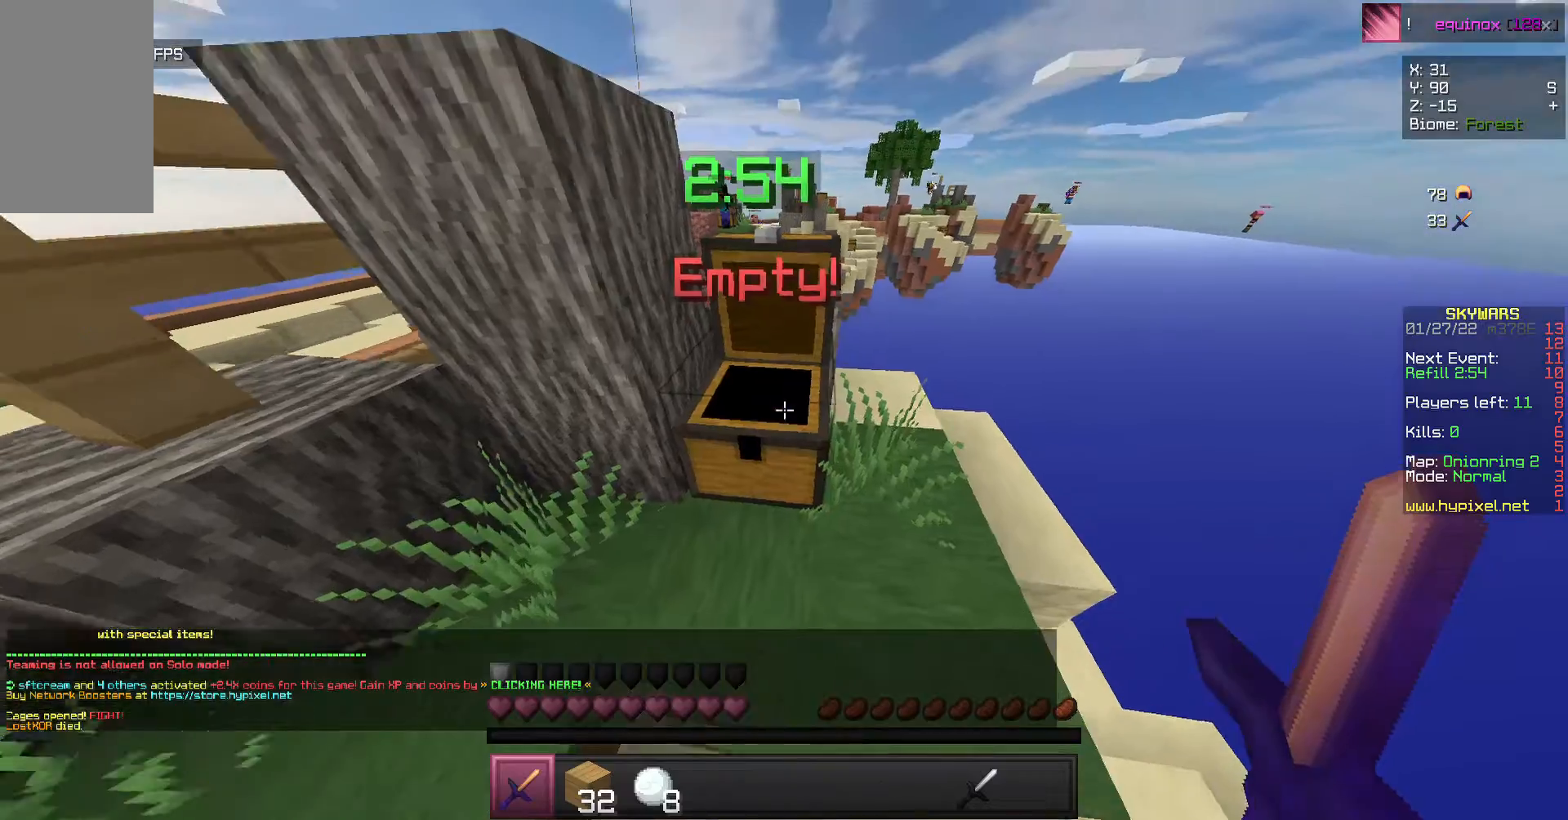
{"keys": [], "mouse": [], "events": [[367, "w", "up"]]}
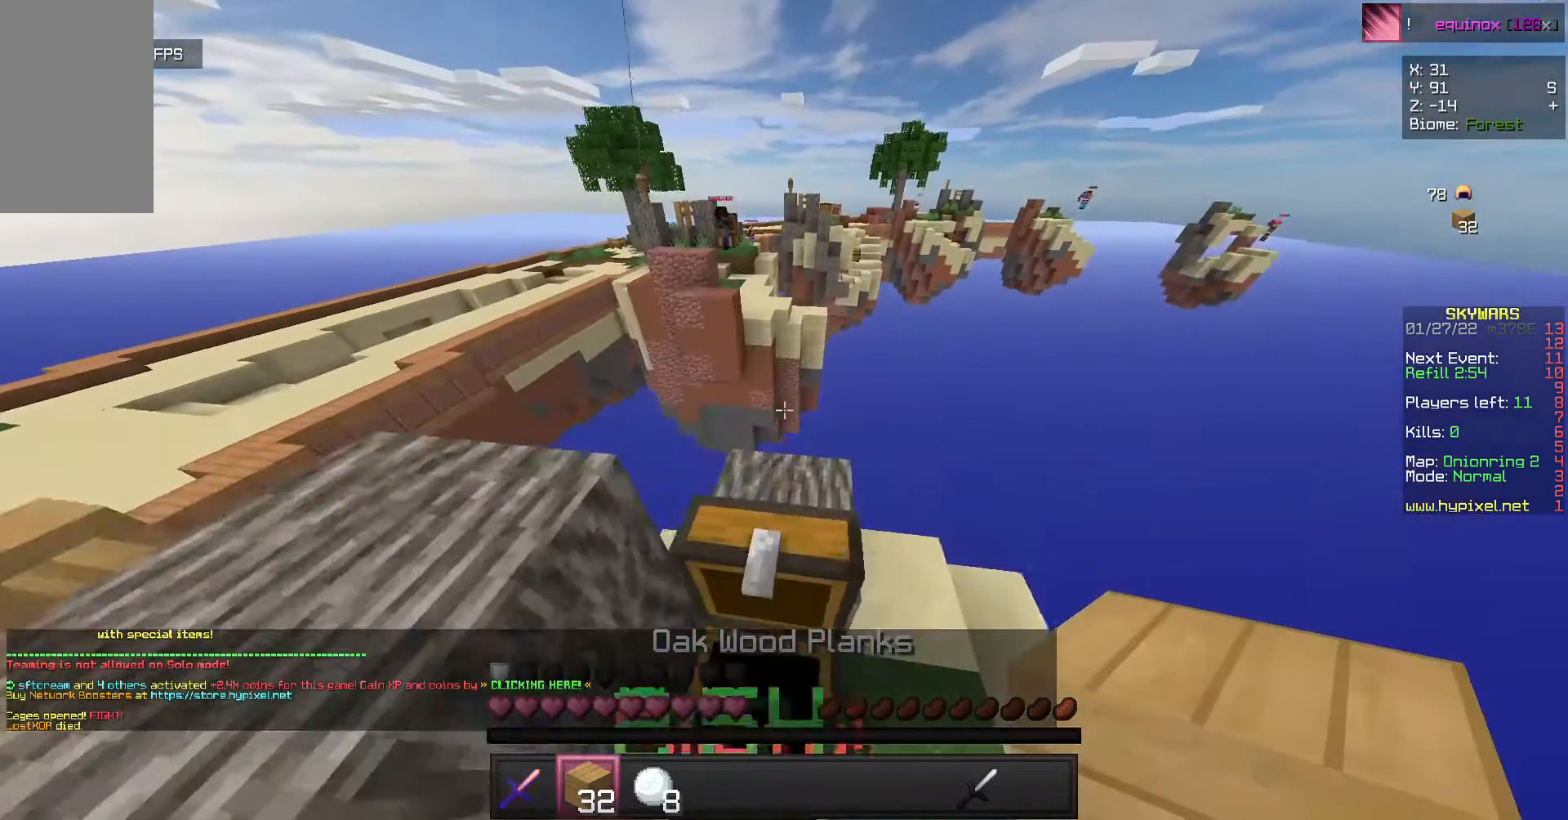
{"keys": [], "mouse": [], "events": [[100, "w", "down"], [400, "w", "up"]]}
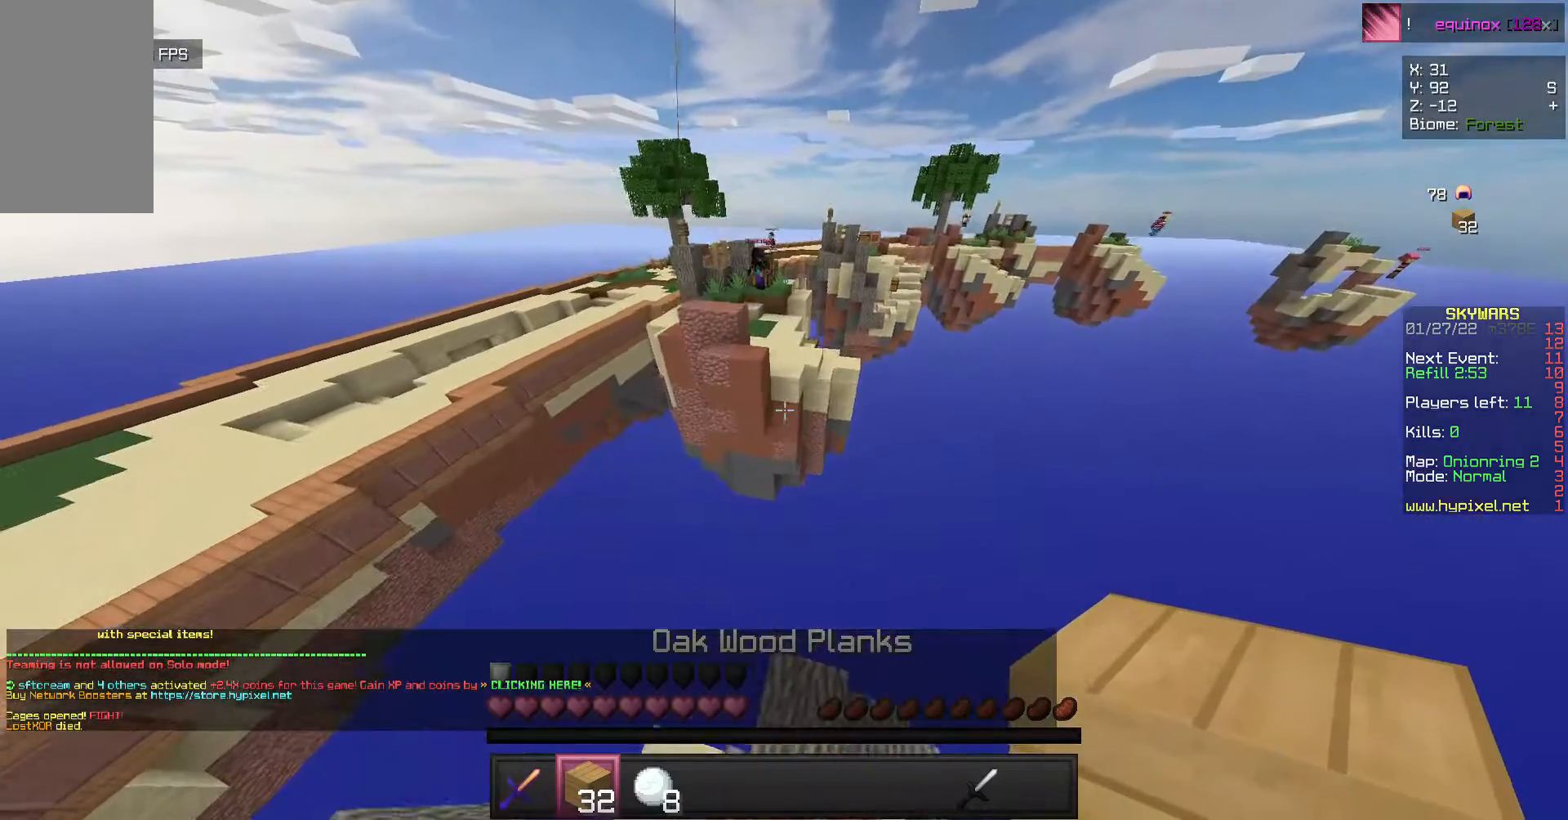
{"keys": ["s"], "mouse": [], "events": [[233, "s", "down"]]}
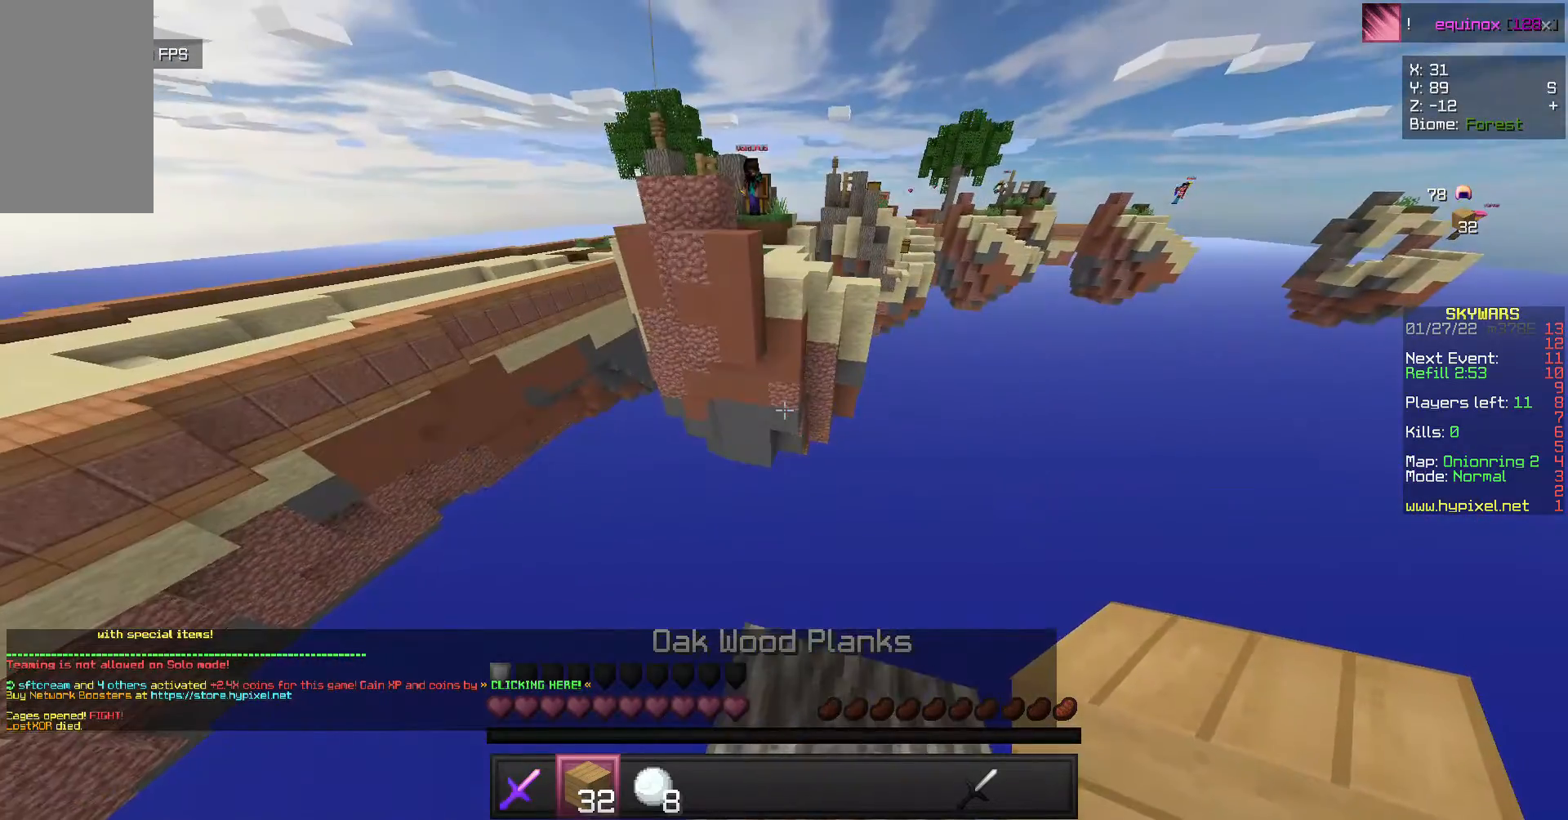
{"keys": [], "mouse": [], "events": [[433, "s", "up"]]}
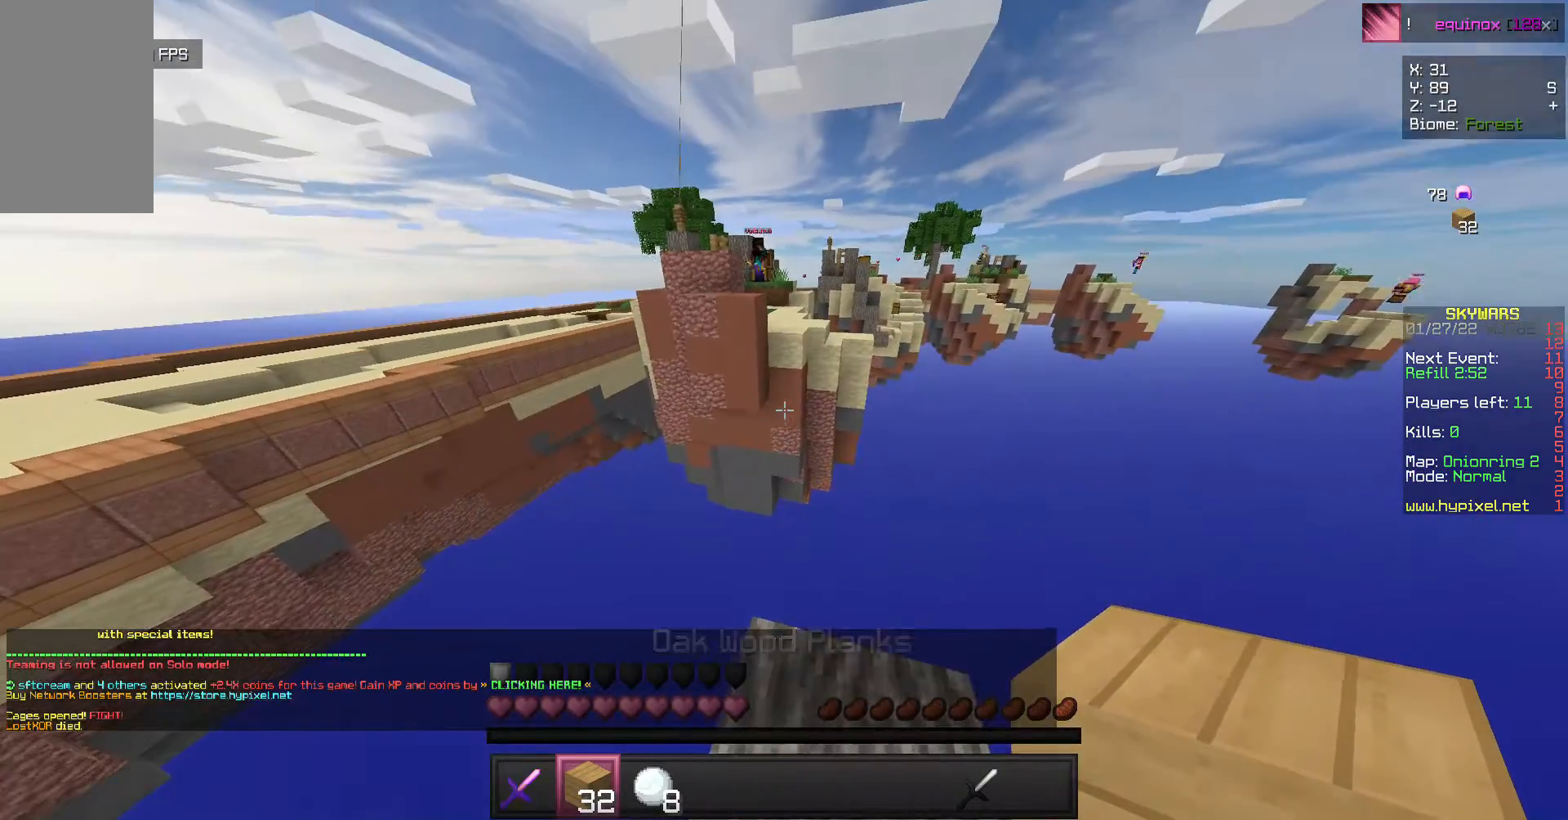
{"keys": ["w"], "mouse": [], "events": [[233, "w", "down"]]}
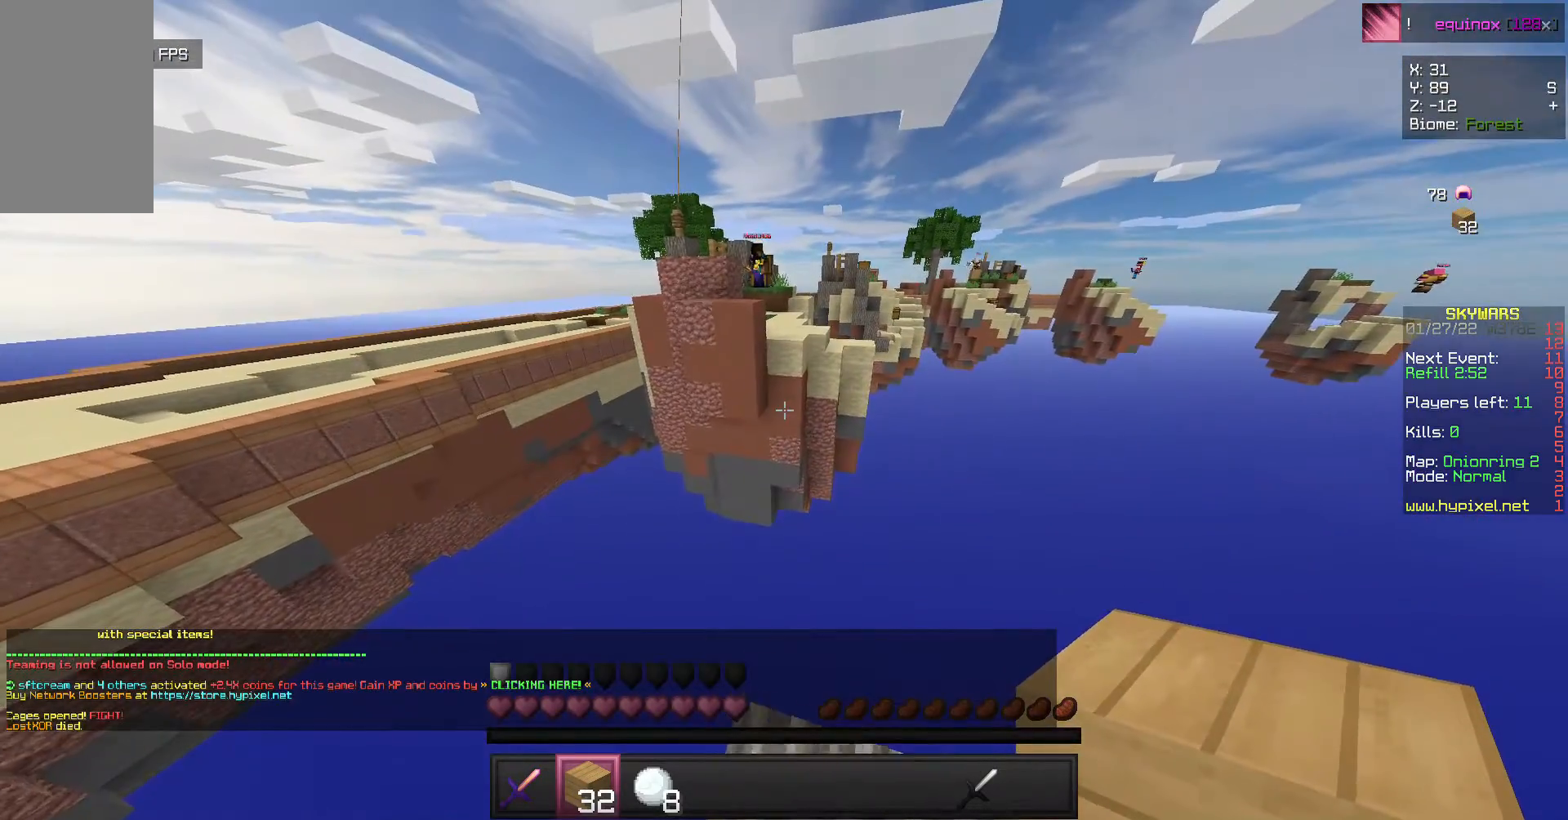
{"keys": ["a", "s"], "mouse": [], "events": [[367, "w", "up"], [500, "a", "down"], [500, "s", "down"]]}
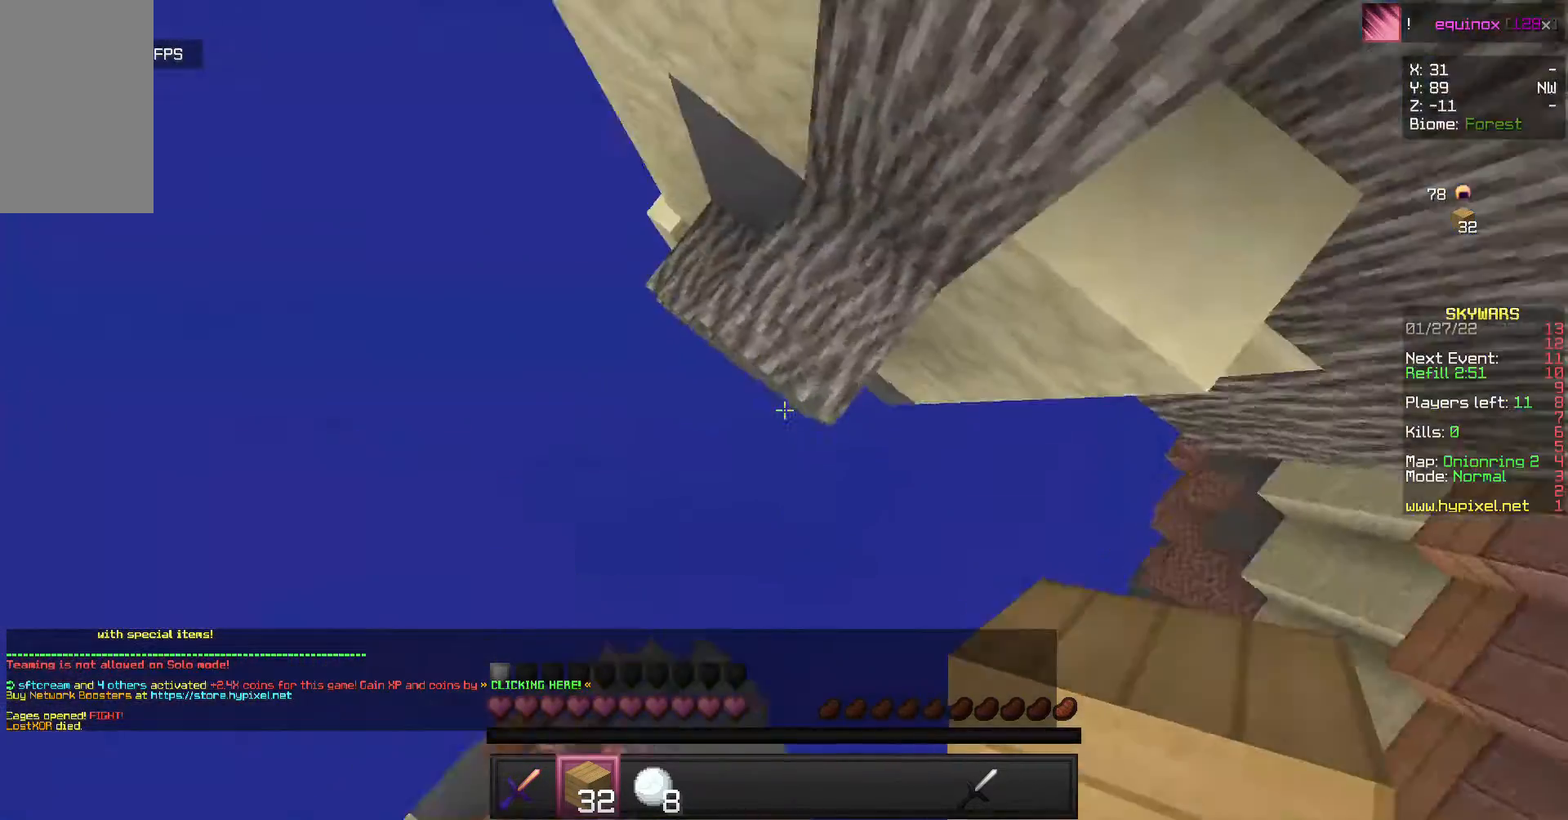
{"keys": ["a", "s"], "mouse": [], "events": [[33, "mouse_right", "down"], [133, "mouse_right", "up"], [200, "mouse_right", "down"], [433, "mouse_right", "up"]]}
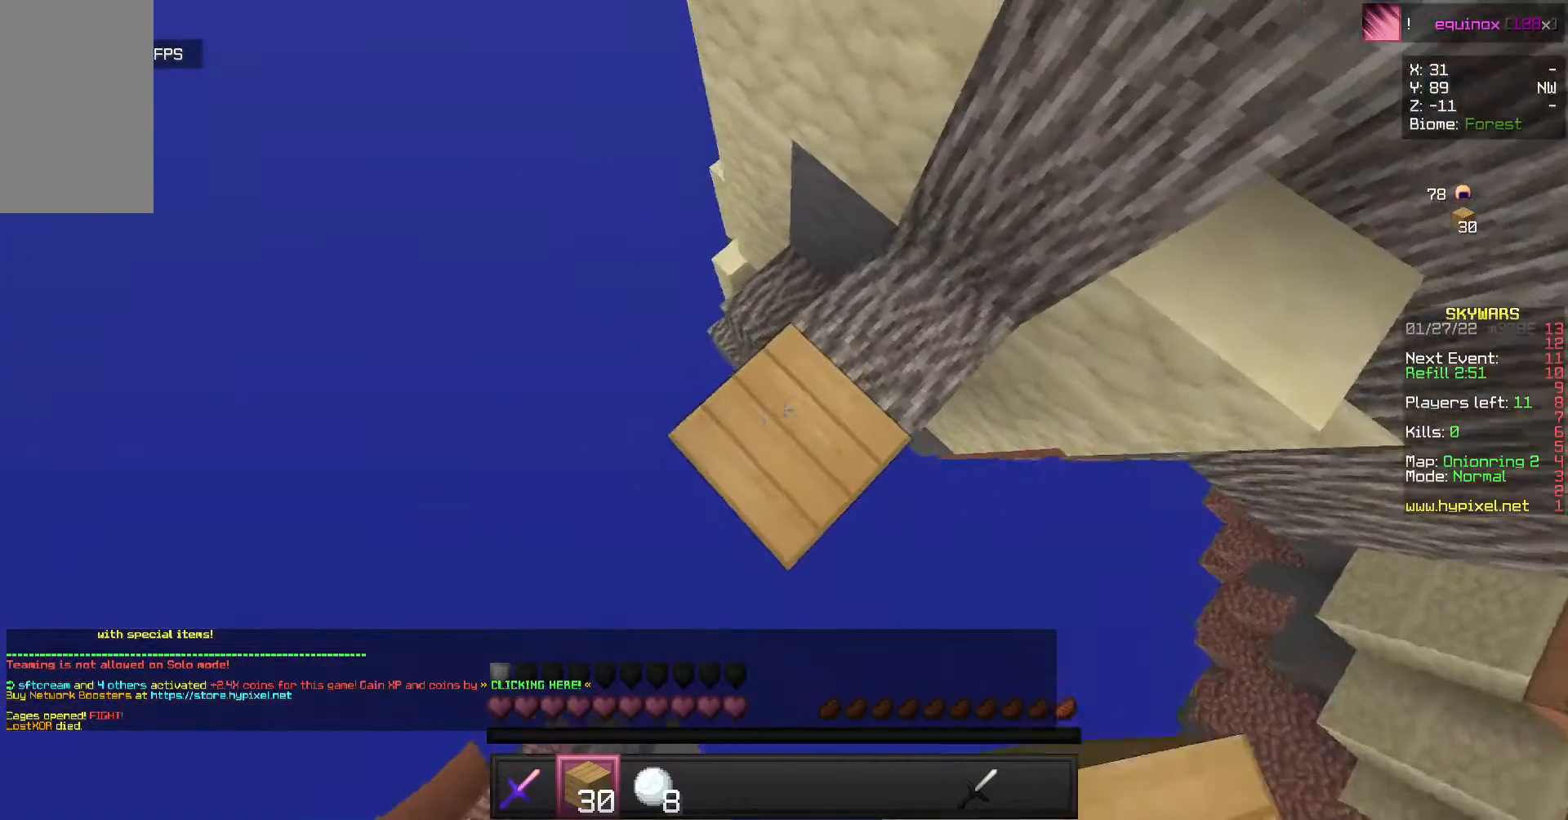
{"keys": ["s"], "mouse": ["right"], "events": [[300, "mouse_right", "down"], [467, "a", "up"]]}
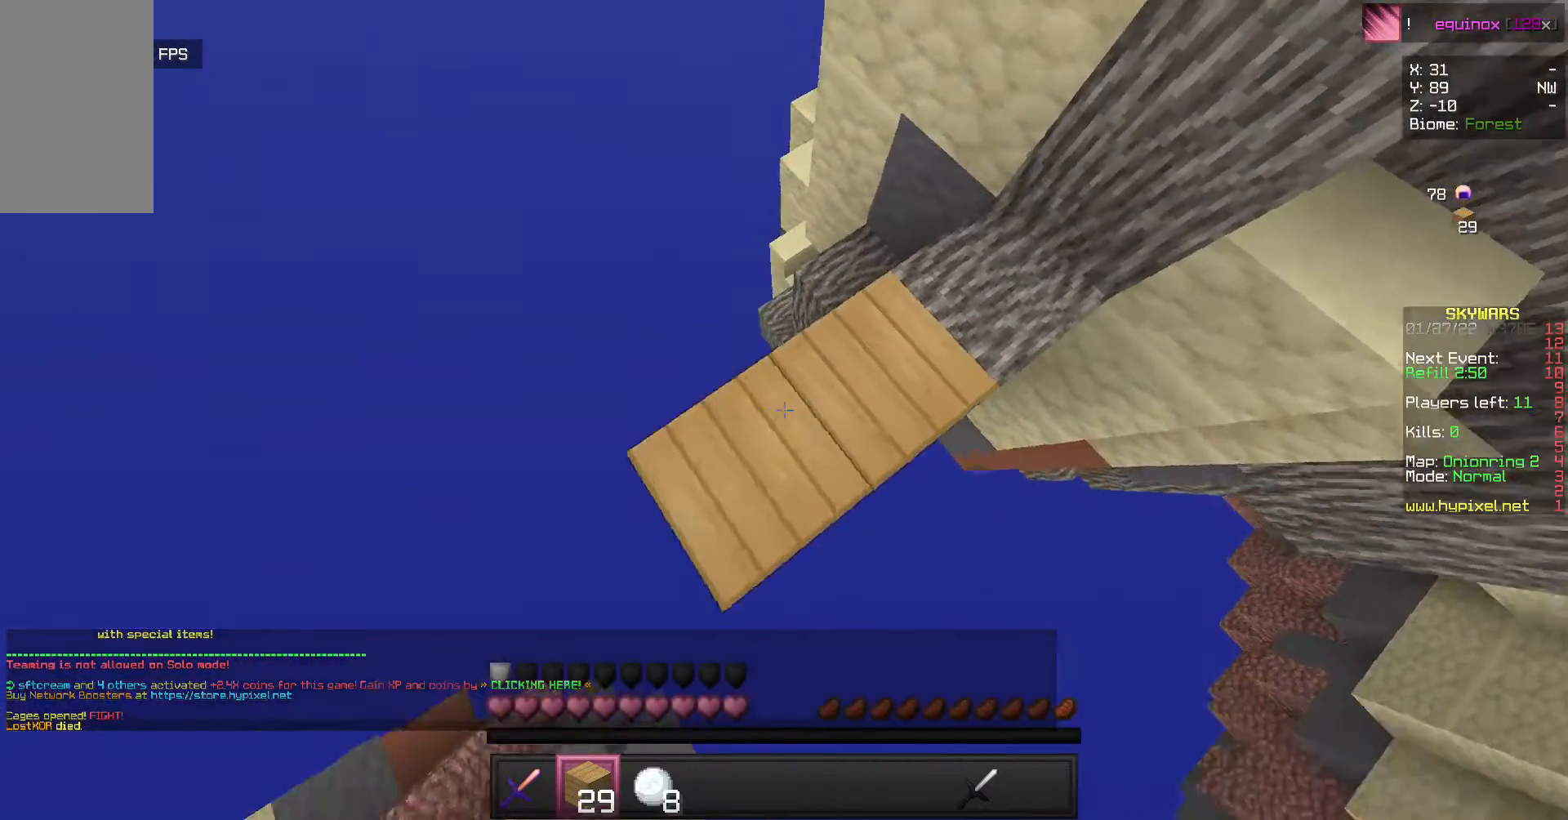
{"keys": ["s"], "mouse": ["left"], "events": [[67, "mouse_right", "up"], [67, "s", "up"], [167, "s", "down"], [467, "mouse_left", "down"]]}
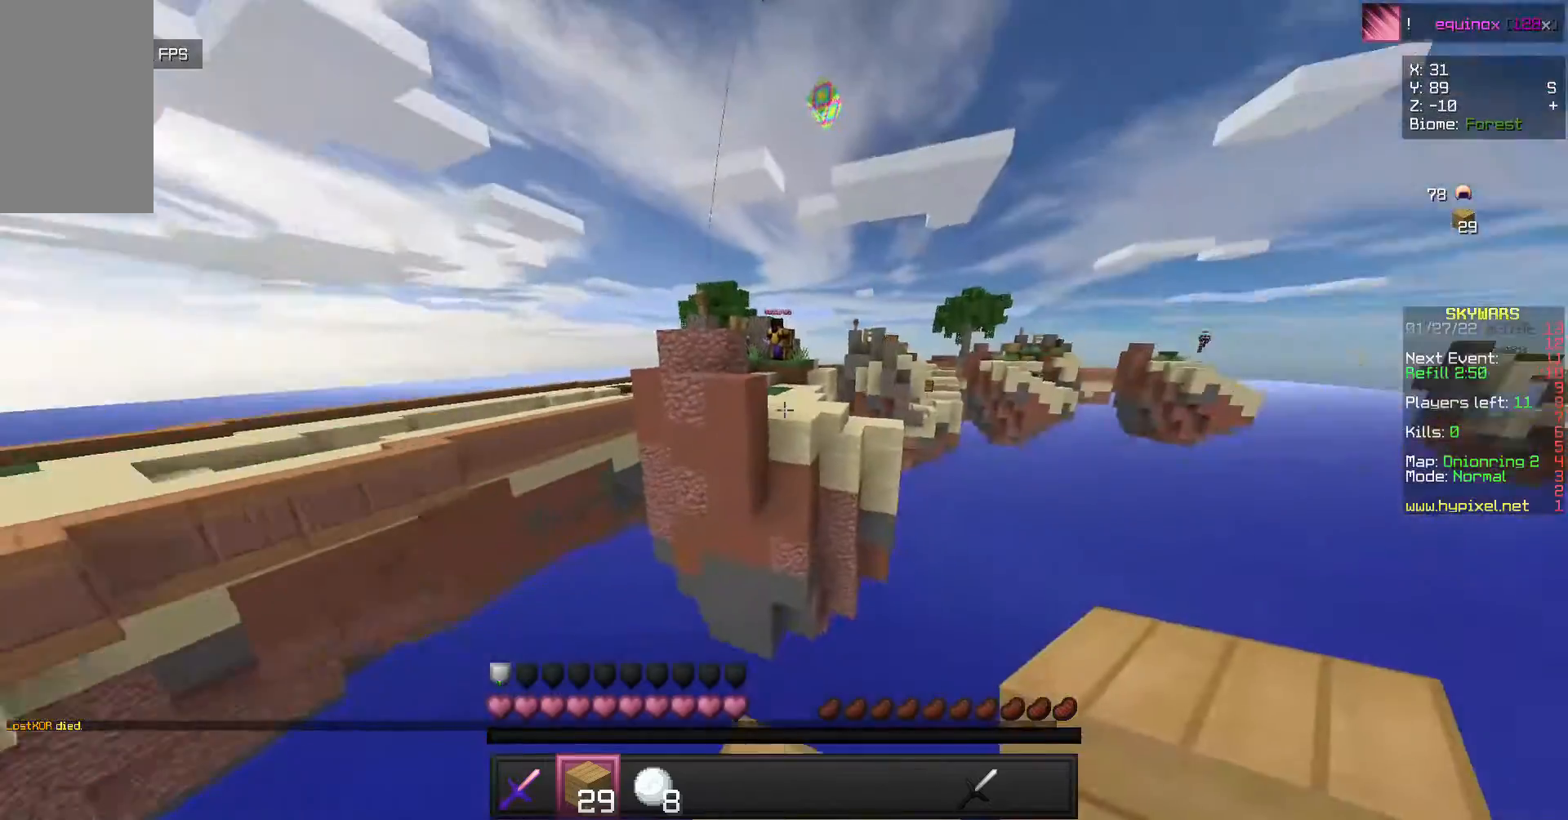
{"keys": ["s"], "mouse": ["left"], "events": [[67, "mouse_left", "up"], [100, "a", "down"], [267, "mouse_left", "down"], [300, "a", "up"], [367, "mouse_left", "up"], [467, "mouse_left", "down"]]}
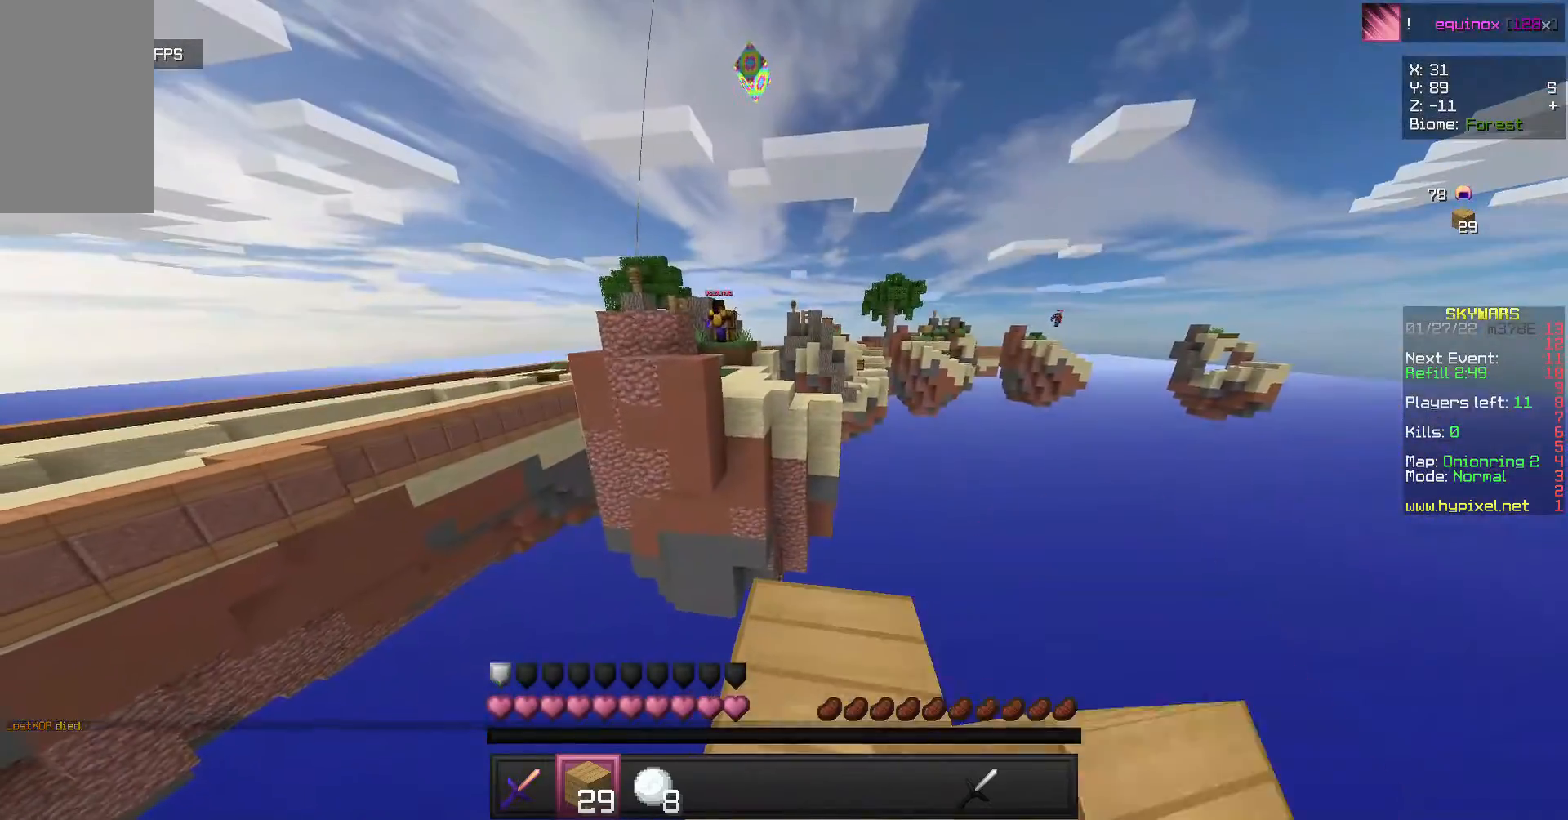
{"keys": ["s"], "mouse": [], "events": [[33, "a", "down"], [200, "a", "up"], [200, "mouse_left", "up"]]}
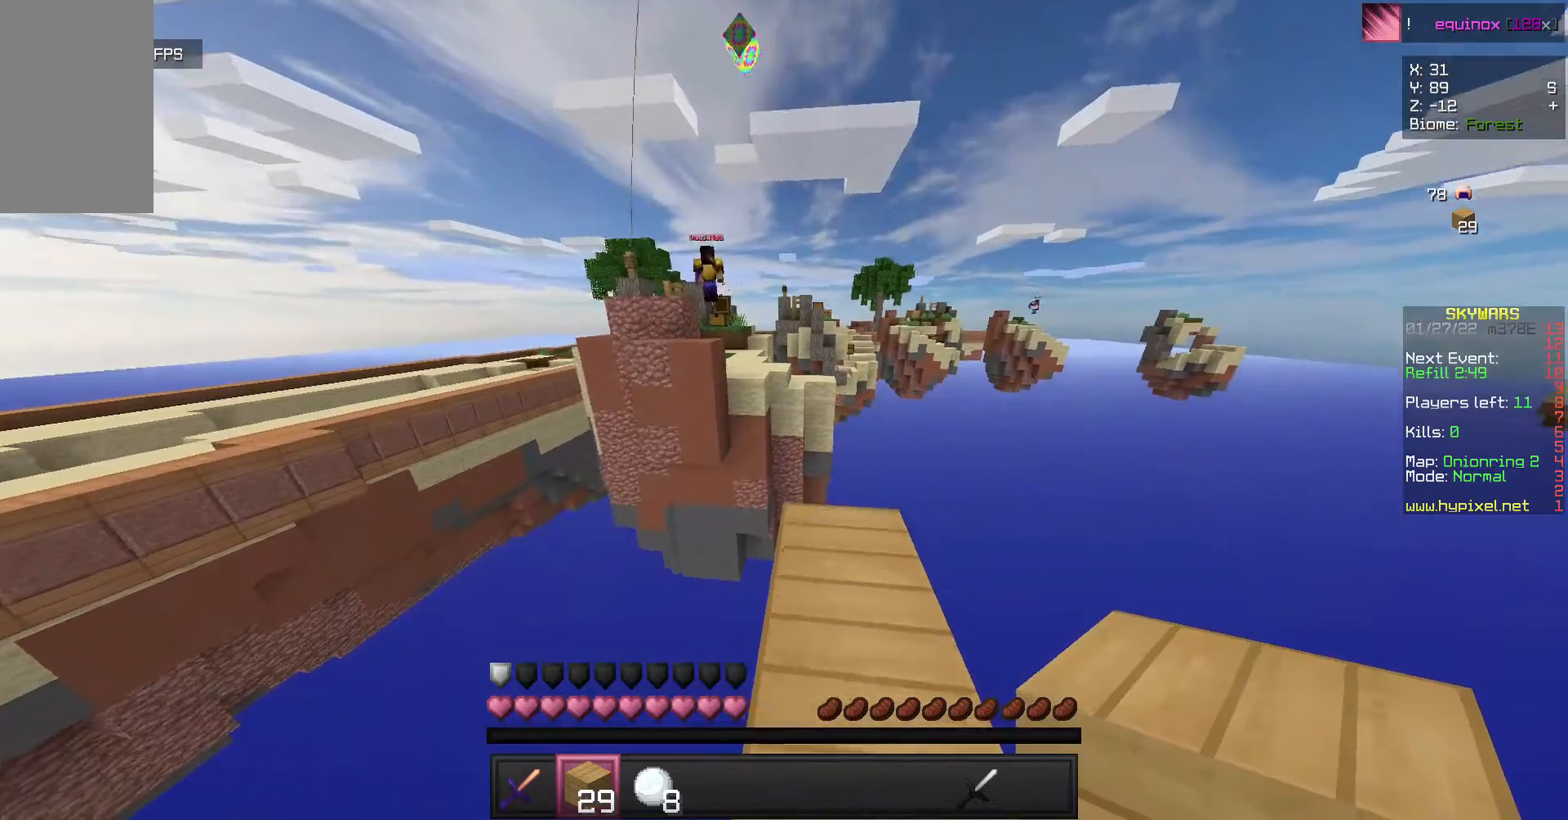
{"keys": ["s"], "mouse": ["right"], "events": [[200, "mouse_right", "down"], [267, "mouse_right", "up"], [333, "mouse_right", "down"]]}
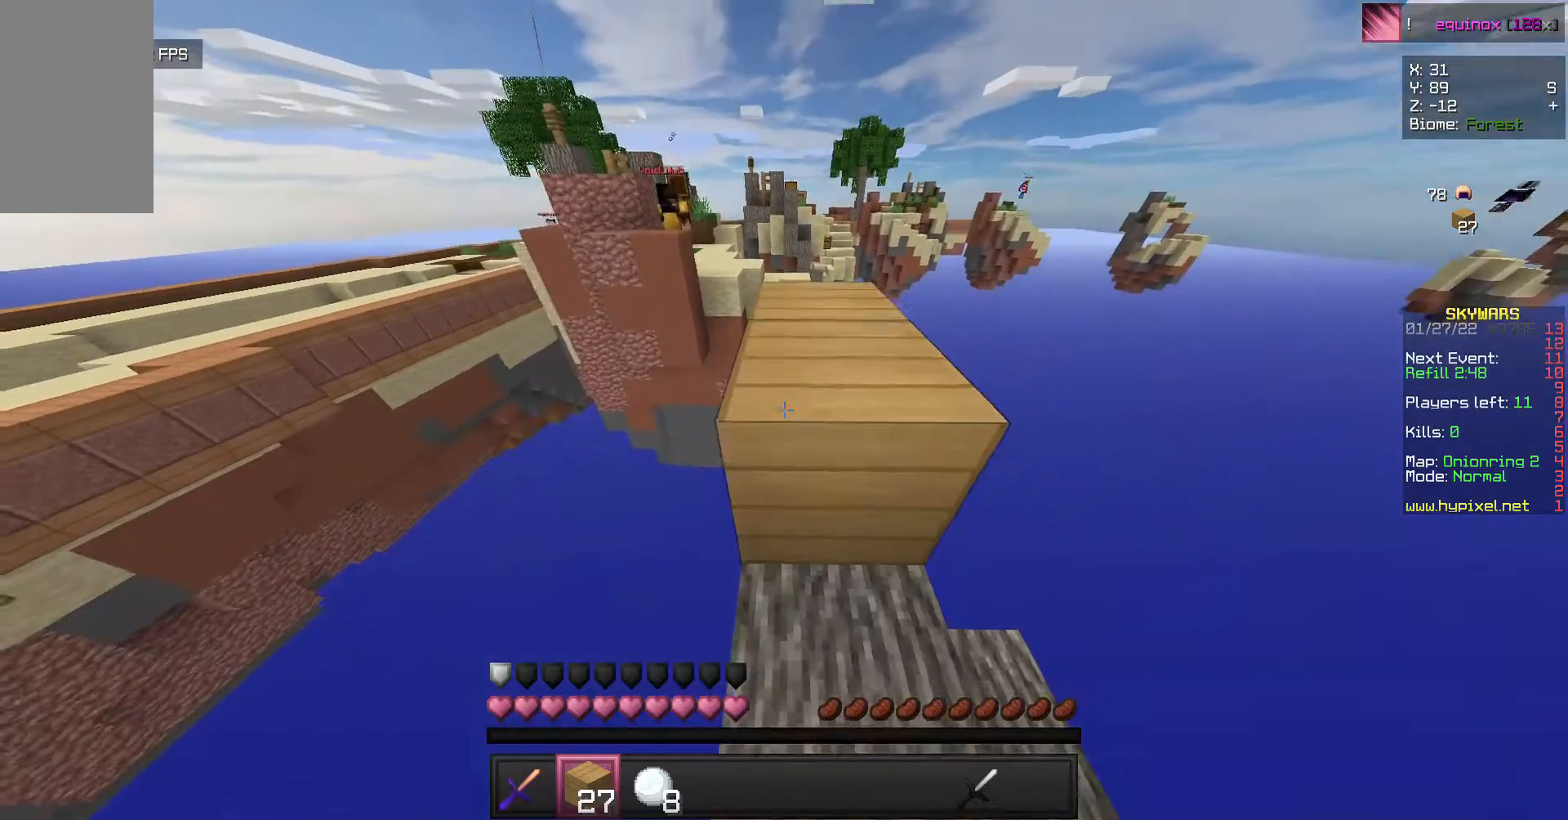
{"keys": ["w"], "mouse": [], "events": [[67, "mouse_right", "up"], [300, "s", "up"], [367, "w", "down"]]}
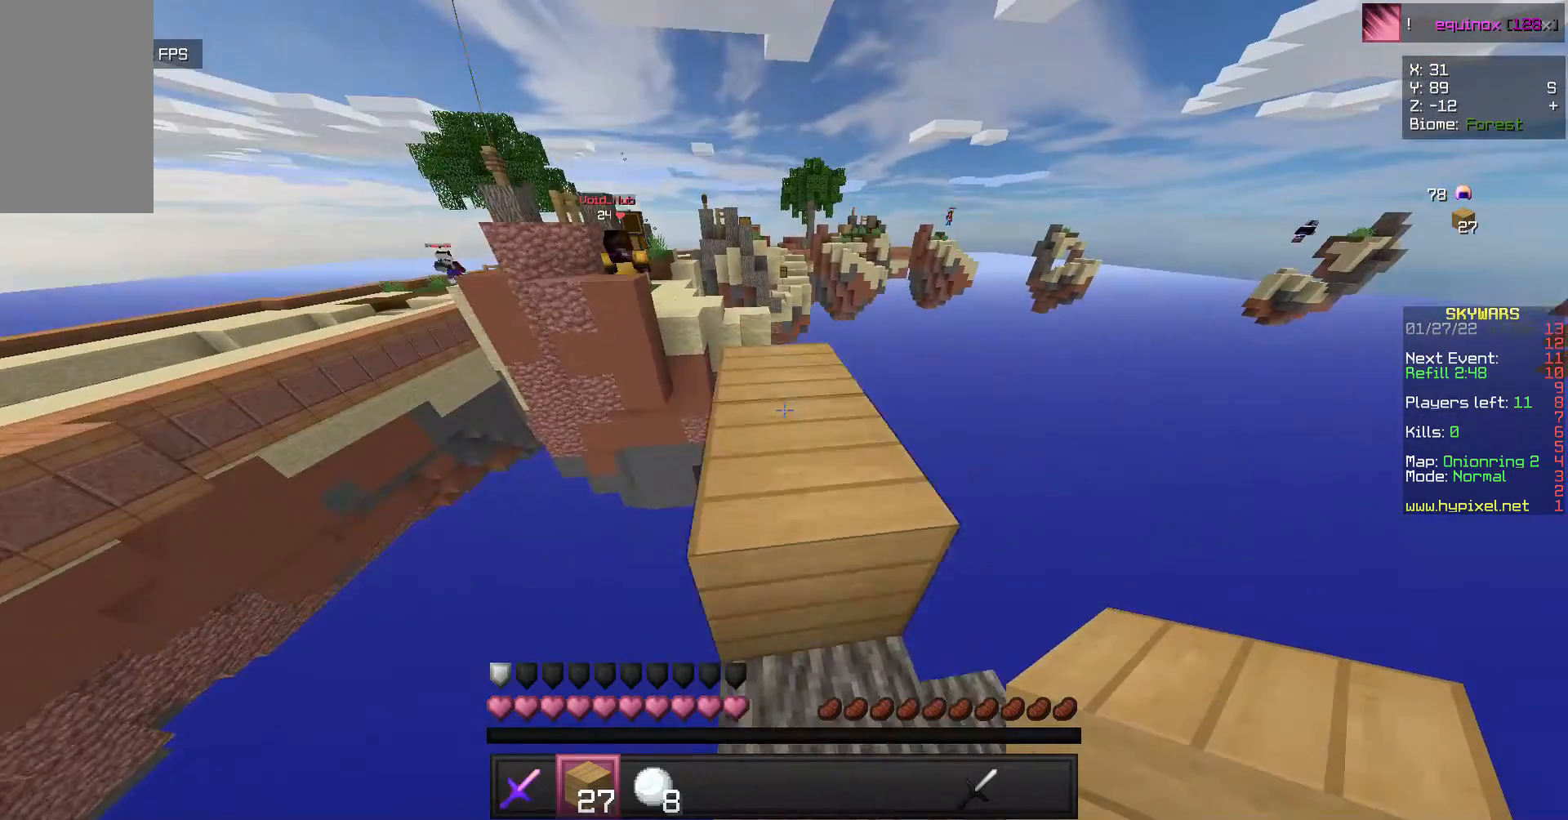
{"keys": [], "mouse": [], "events": [[300, "w", "up"]]}
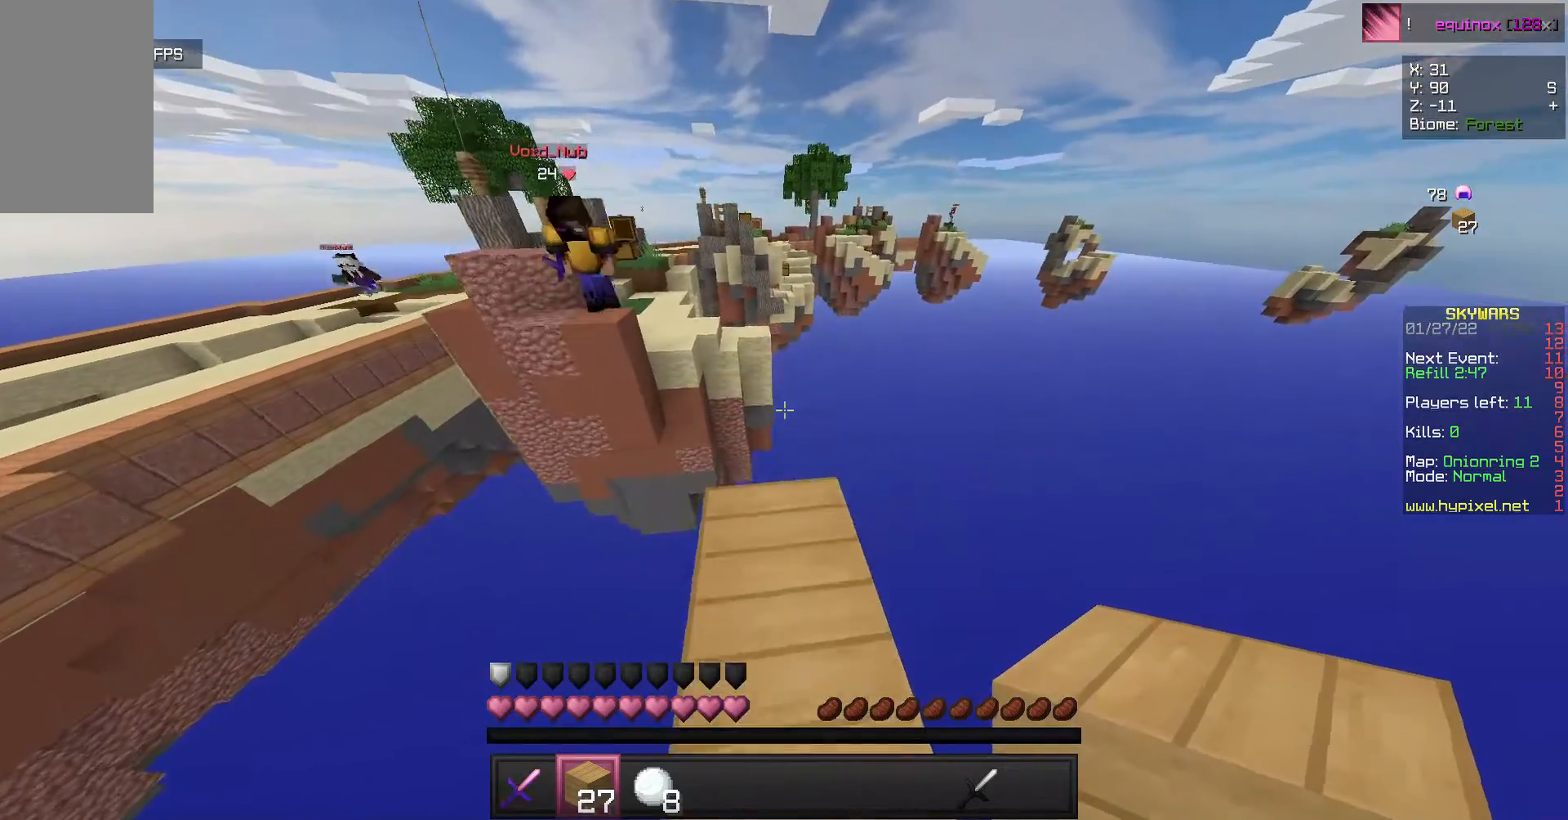
{"keys": ["s"], "mouse": ["right"], "events": [[400, "s", "down"], [500, "mouse_right", "down"]]}
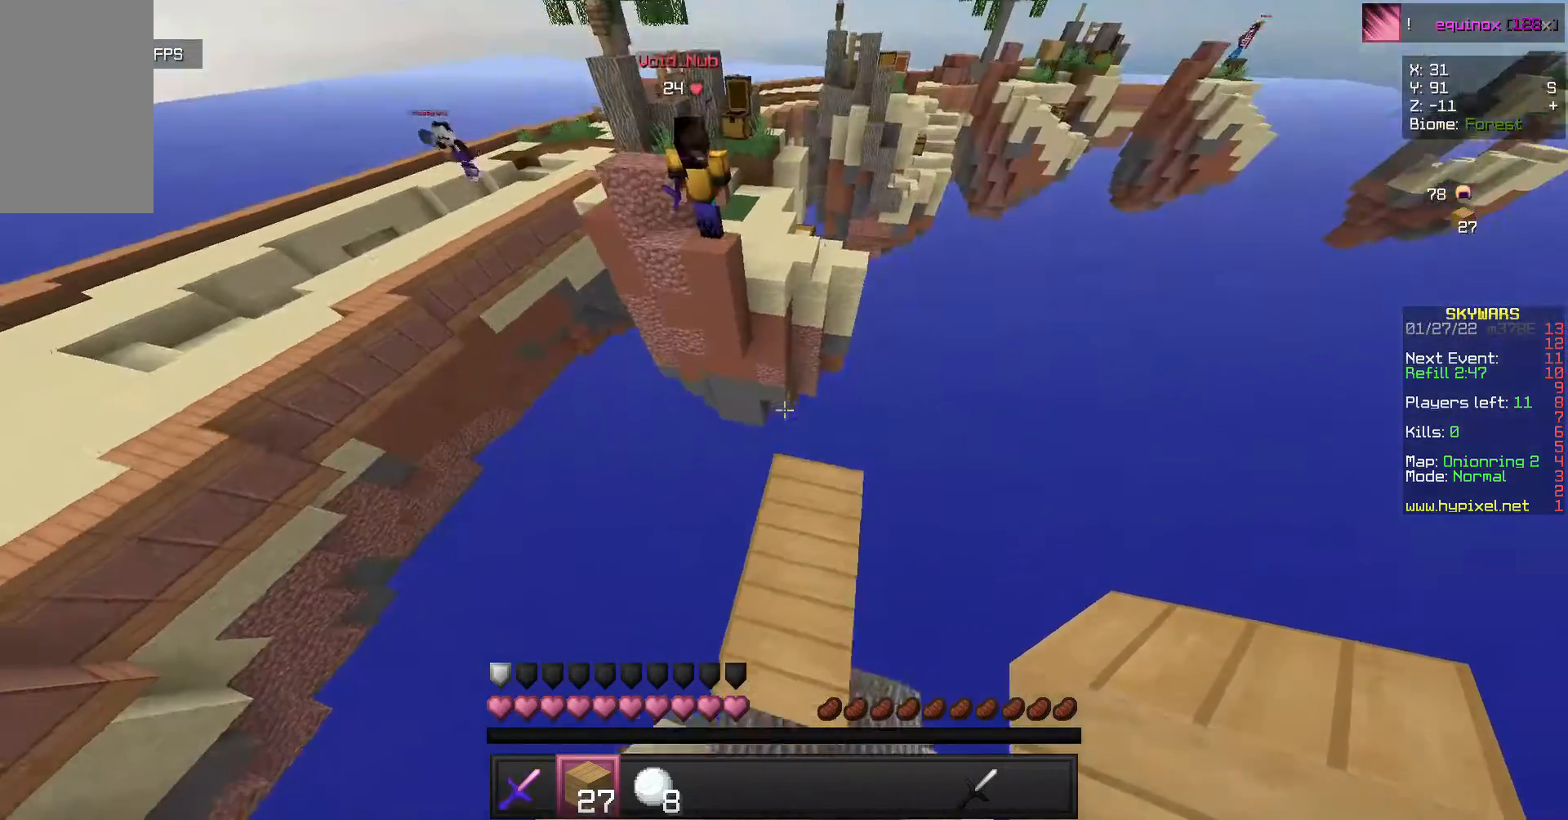
{"keys": ["s"], "mouse": ["right"], "events": [[33, "a", "down"], [400, "a", "up"]]}
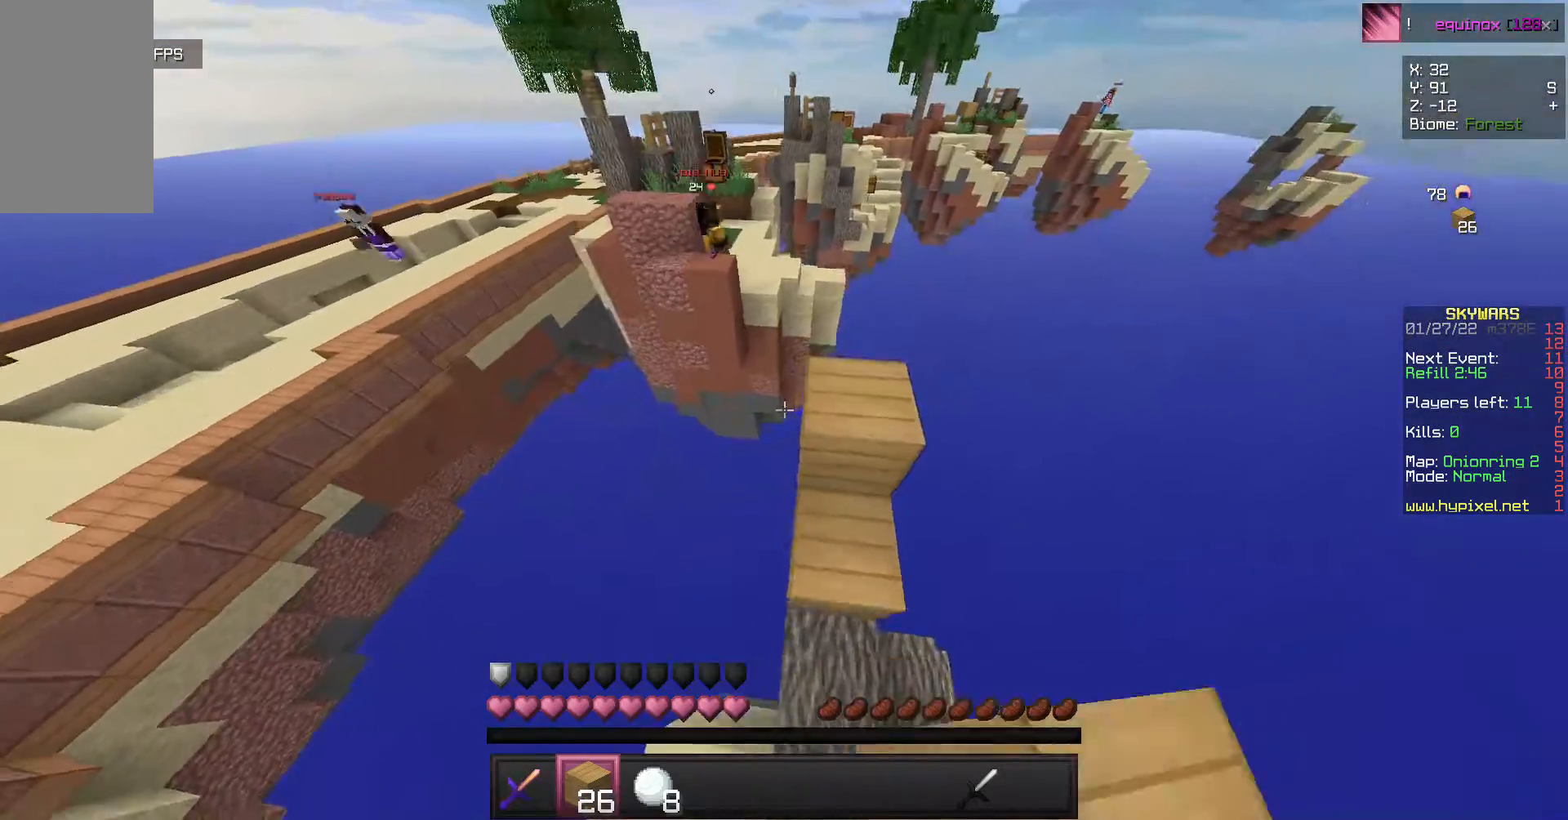
{"keys": ["w"], "mouse": ["right"], "events": [[100, "s", "up"], [300, "w", "down"]]}